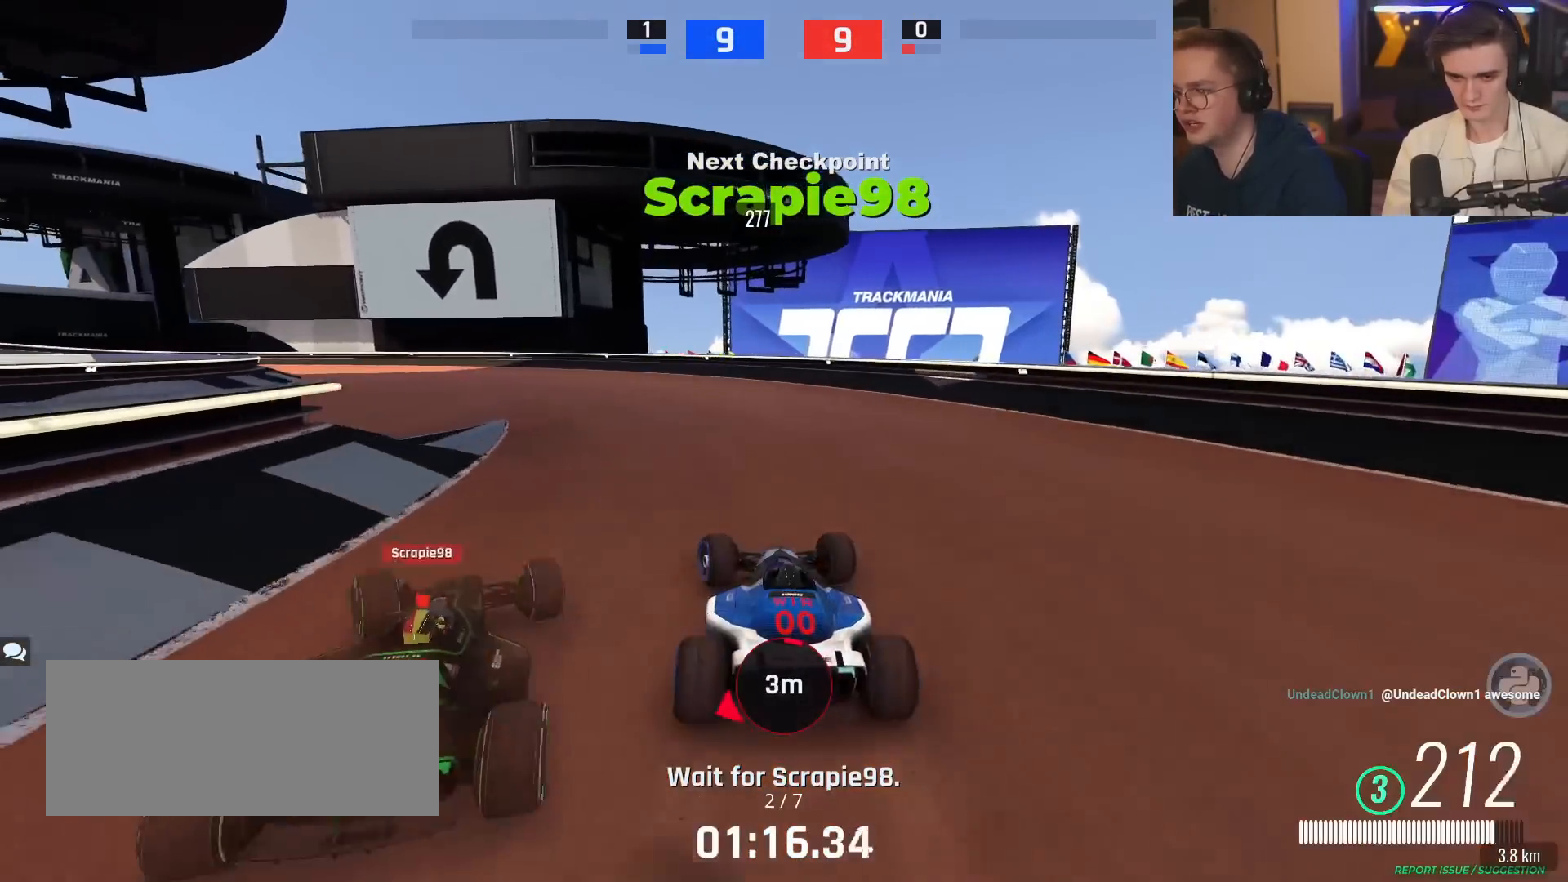
Gameplay with keyboard; each line is a JSON object with the keys held at the frame after it. "events" lists presses ("down") and releases ("up") of "brake", "down", "left", "right" and "up" between this image and that frame as [ms after this image, input, new state], when the widget could be followed in between. No other keys are recorded. Mouse input is not recorded. Key names are as the overlay labels them; some are game actions (e.g. jump) rather than physical keys.
{"keys": ["left", "up"], "events": [[133, "up", "down"]]}
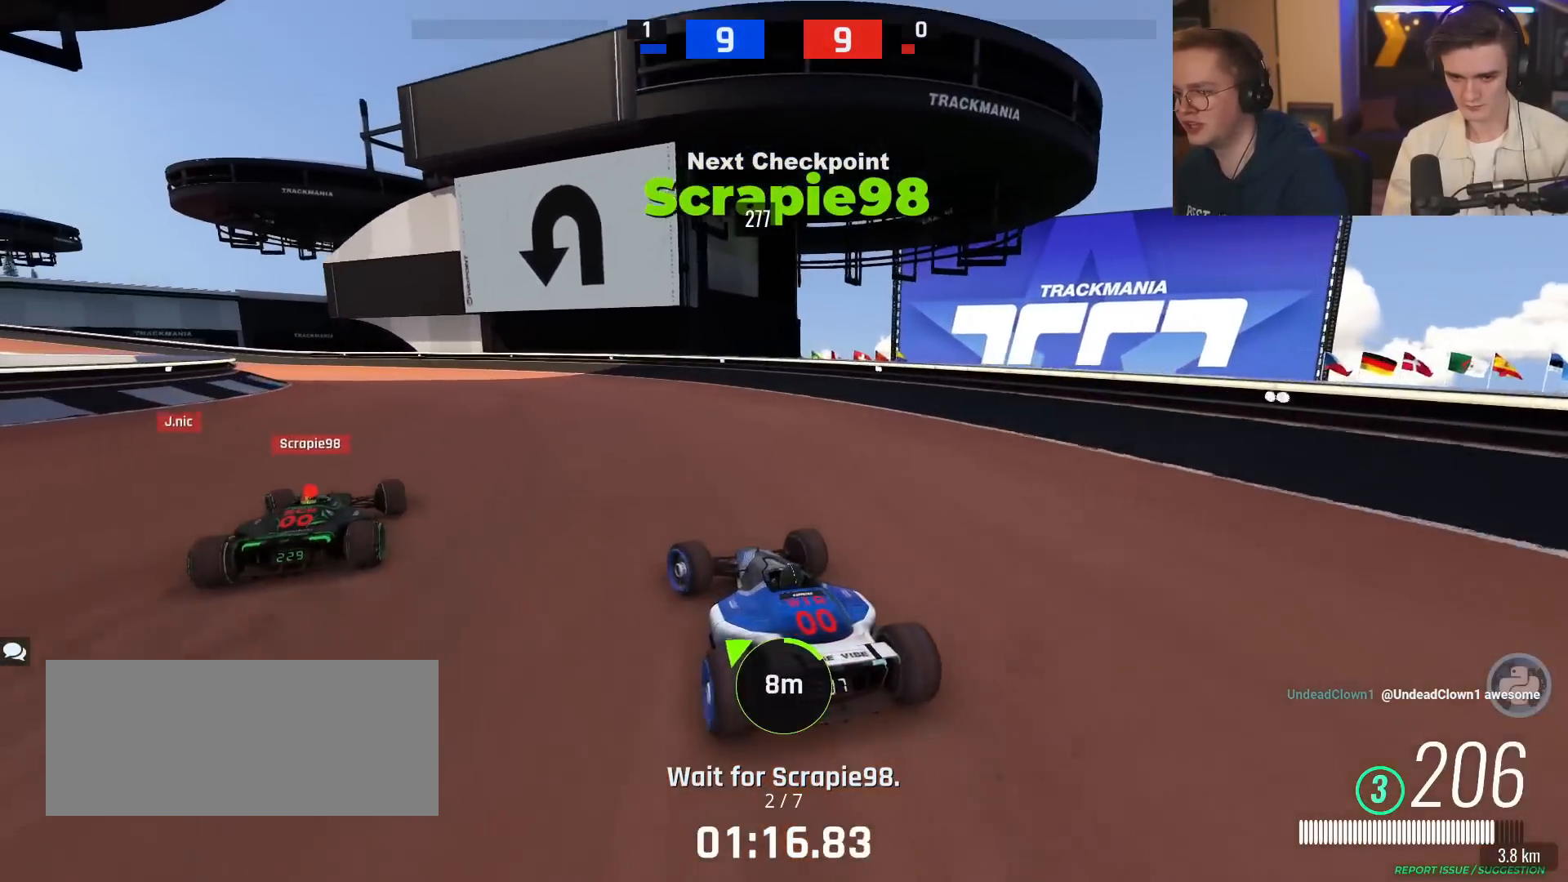
{"keys": ["up"], "events": [[234, "left", "up"], [367, "left", "down"], [467, "left", "up"]]}
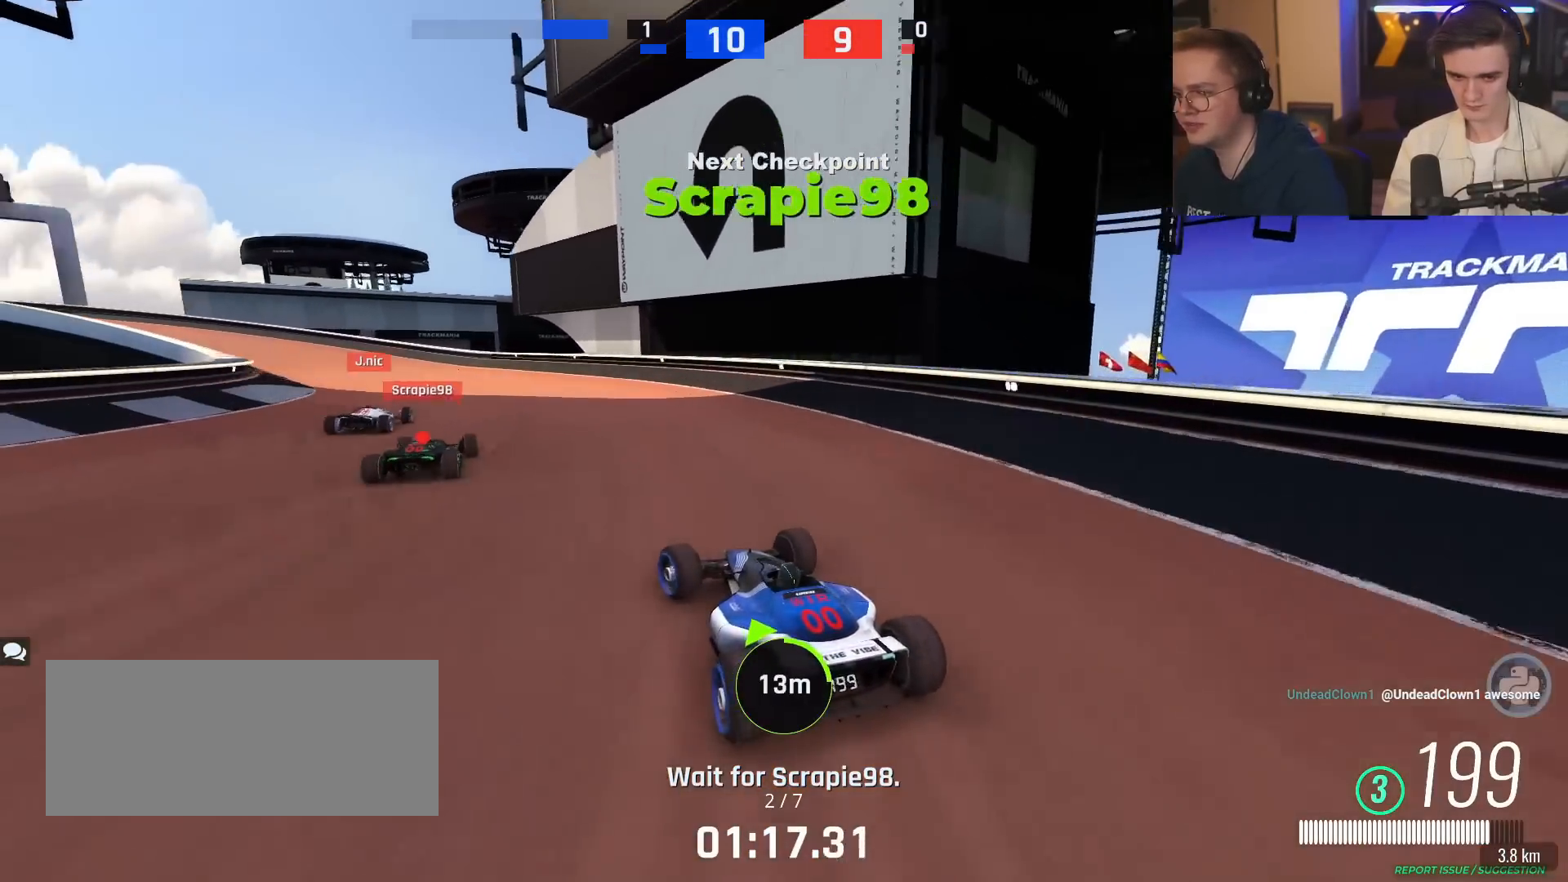
{"keys": ["up"], "events": [[333, "left", "down"], [484, "left", "up"]]}
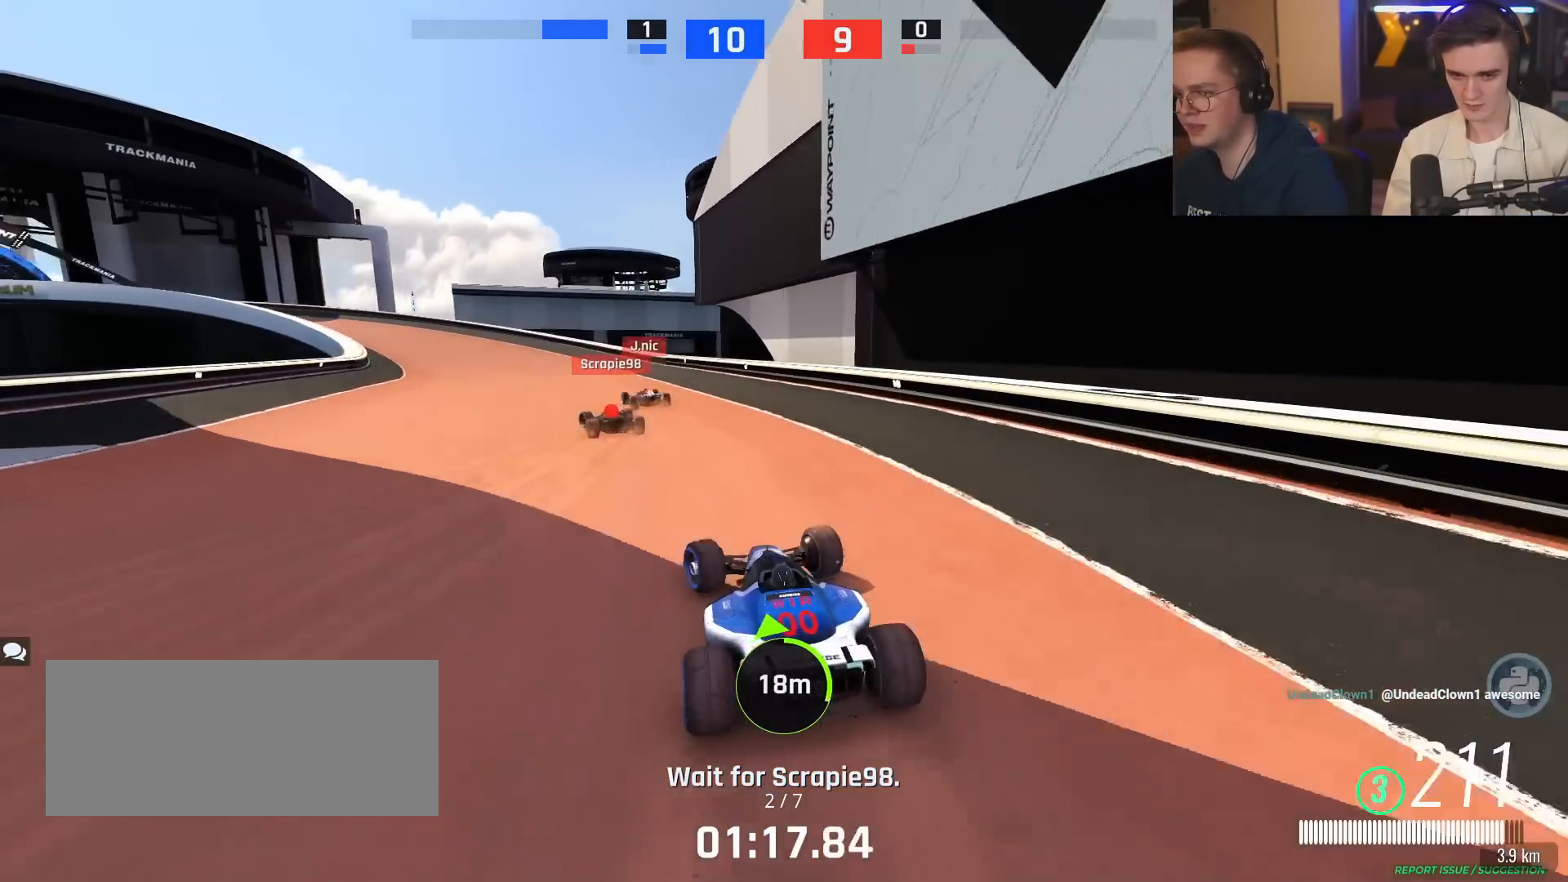
{"keys": ["left", "up"], "events": [[67, "left", "down"]]}
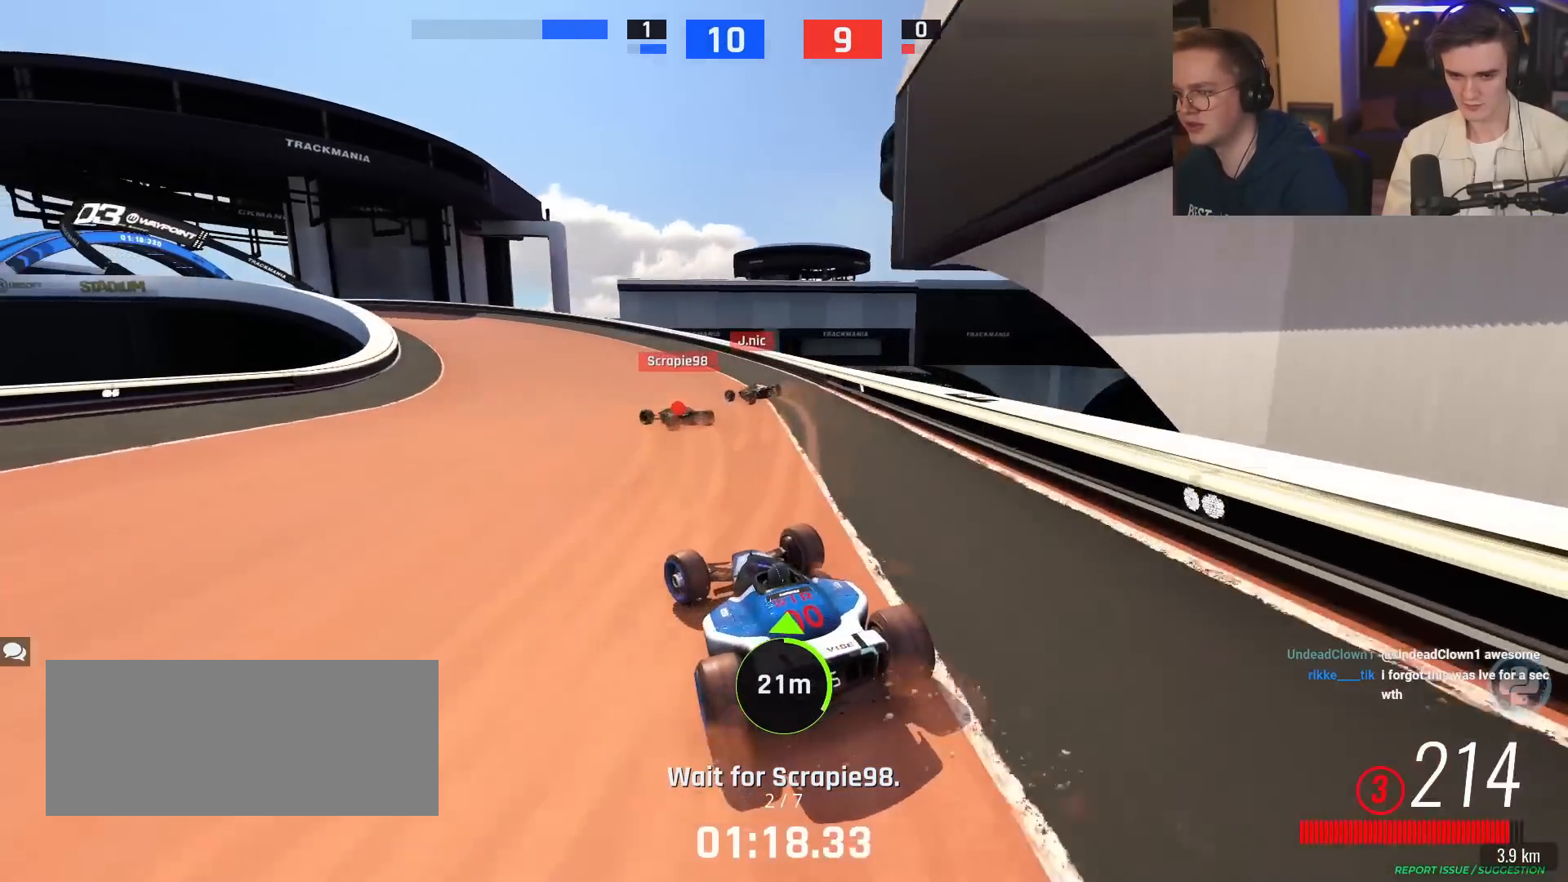
{"keys": ["up"], "events": [[233, "left", "up"]]}
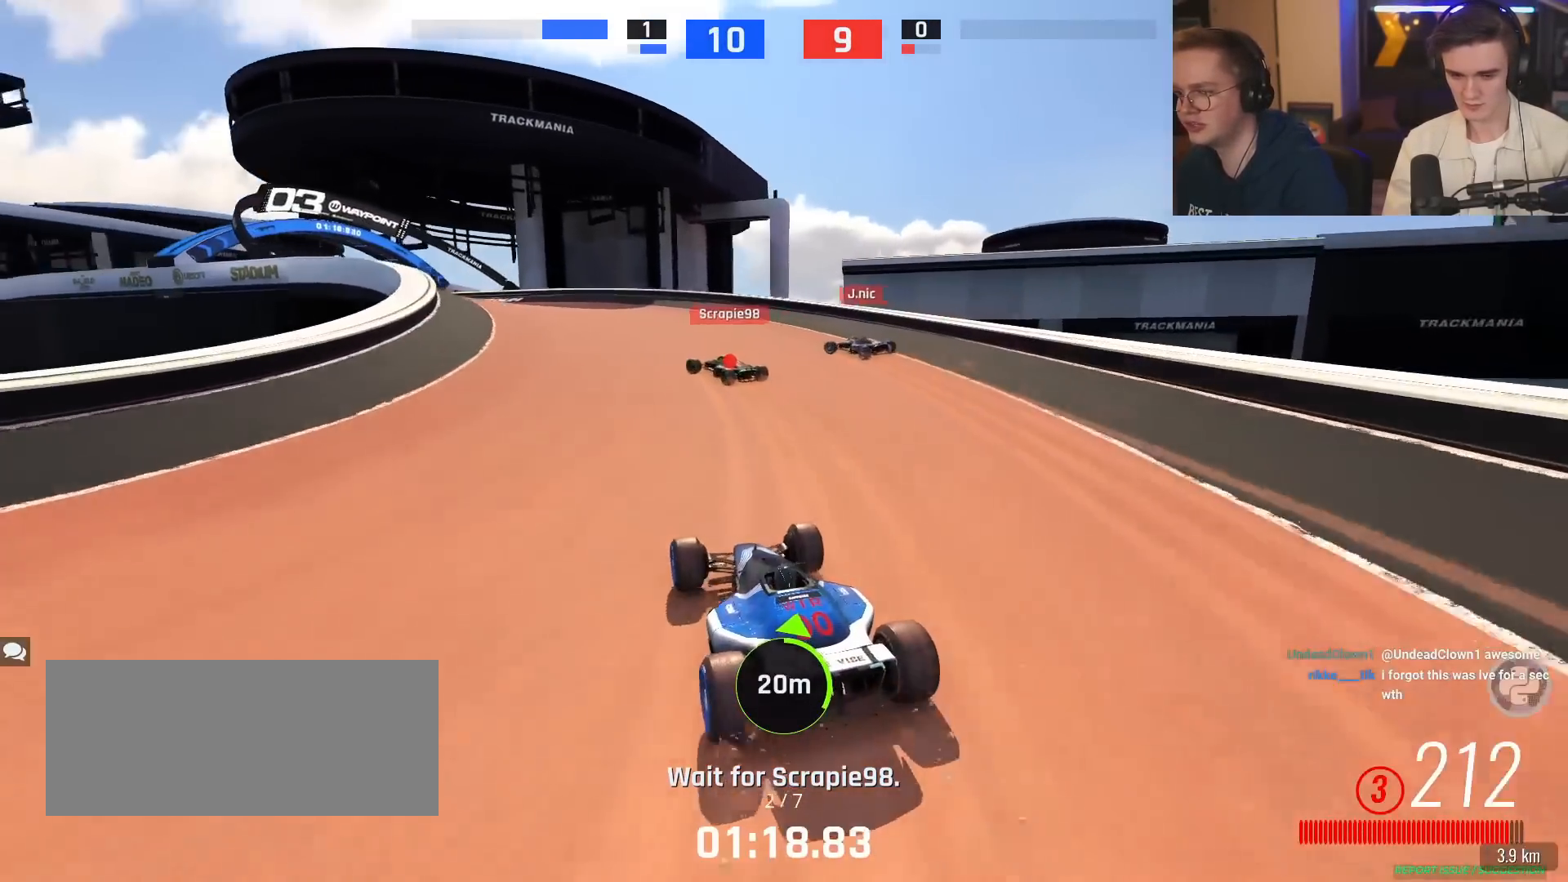
{"keys": ["left", "up"], "events": [[17, "left", "down"]]}
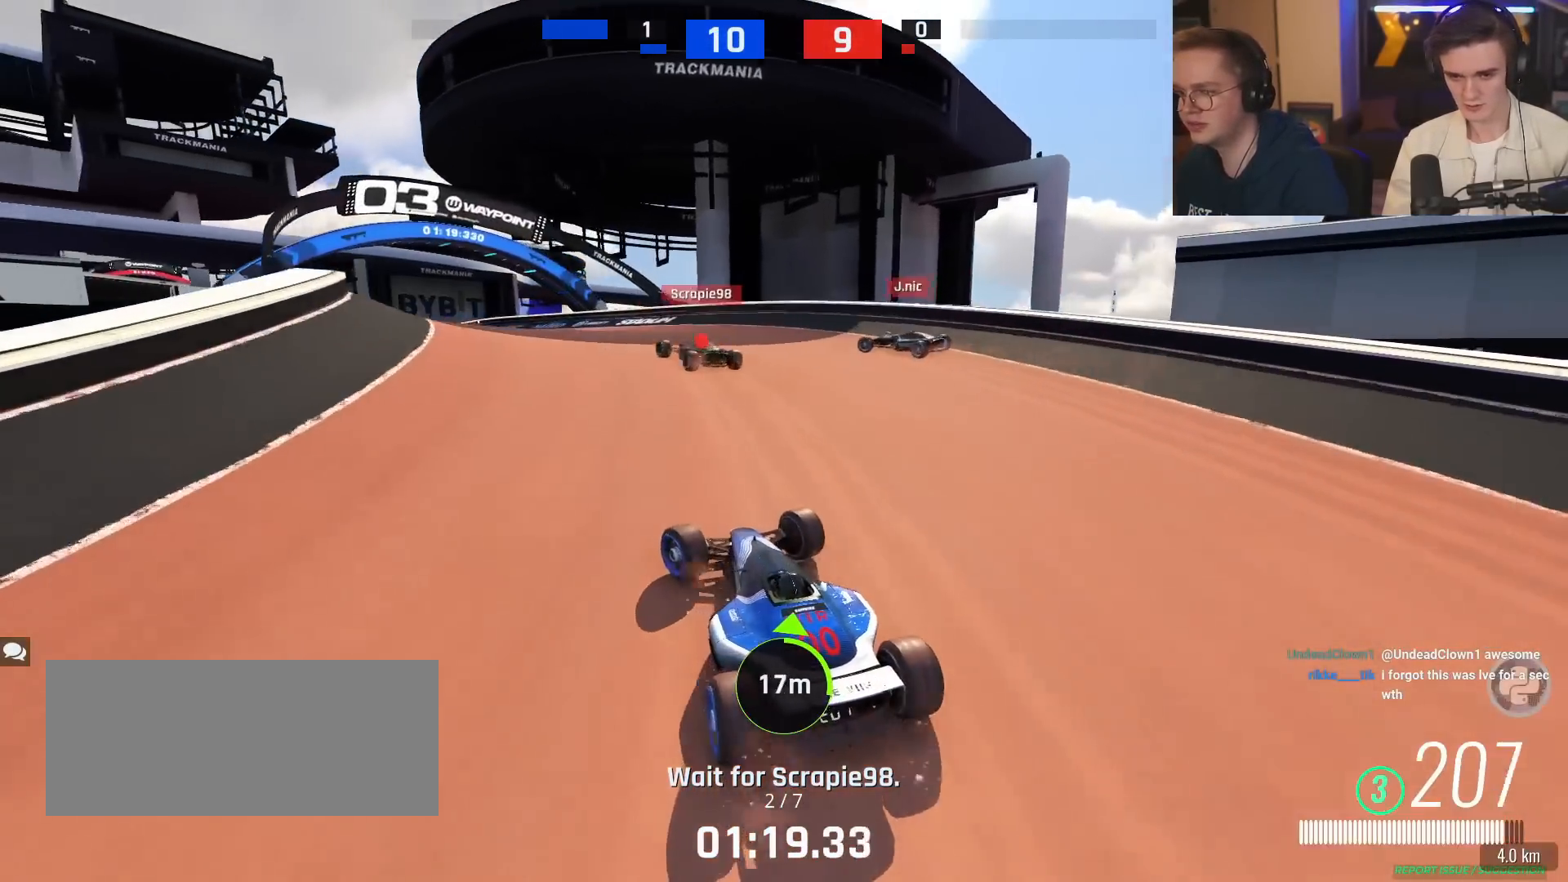
{"keys": ["right", "up"], "events": [[333, "left", "up"], [433, "right", "down"]]}
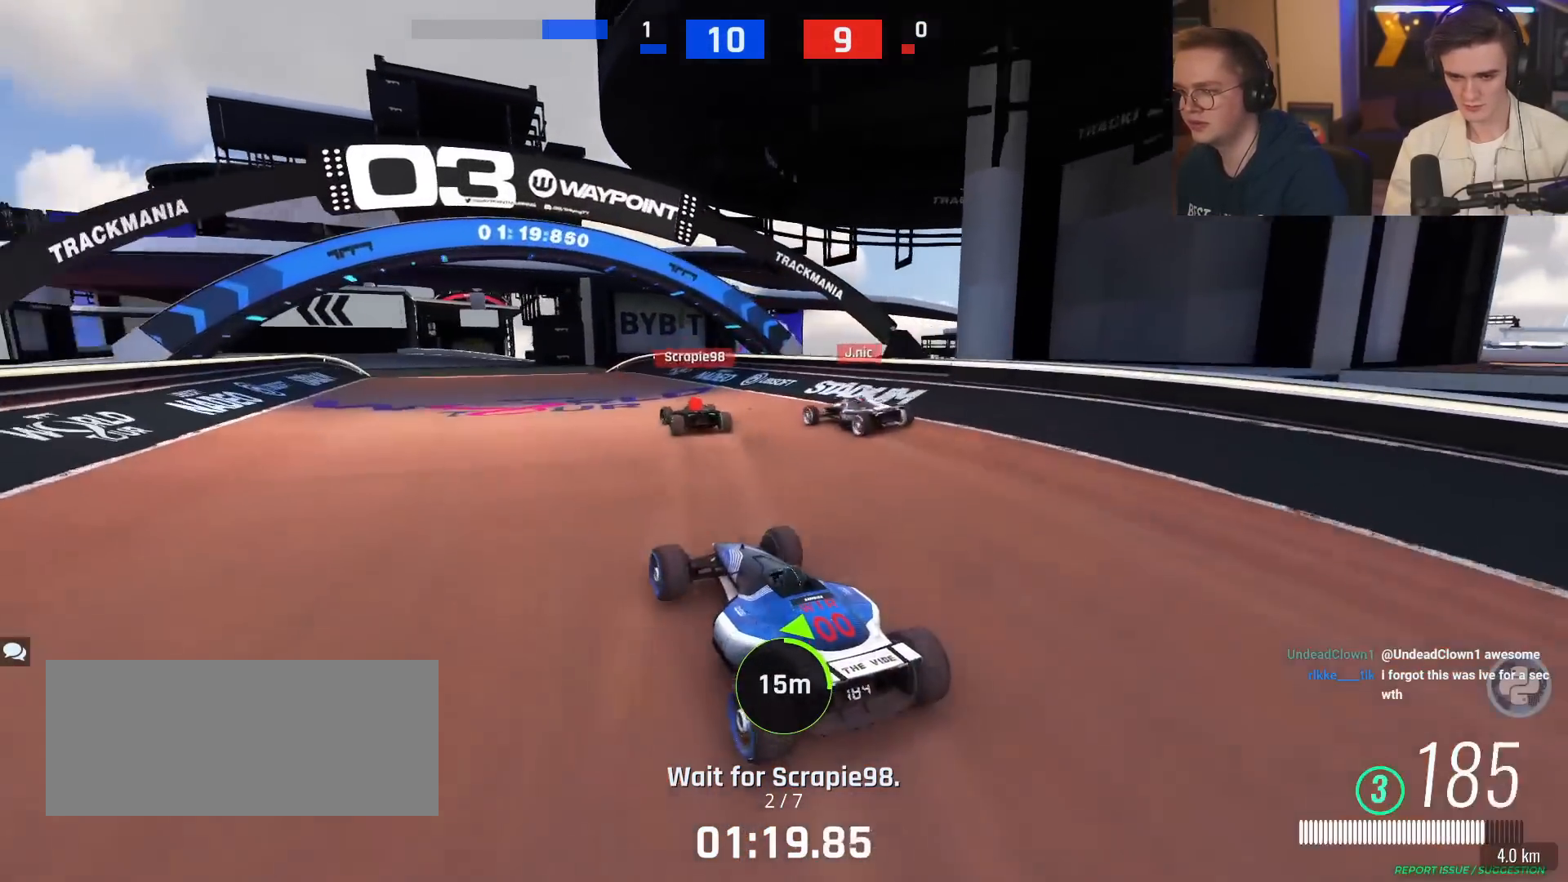
{"keys": ["left", "up"], "events": [[67, "right", "up"], [117, "left", "down"], [267, "left", "up"], [501, "left", "down"]]}
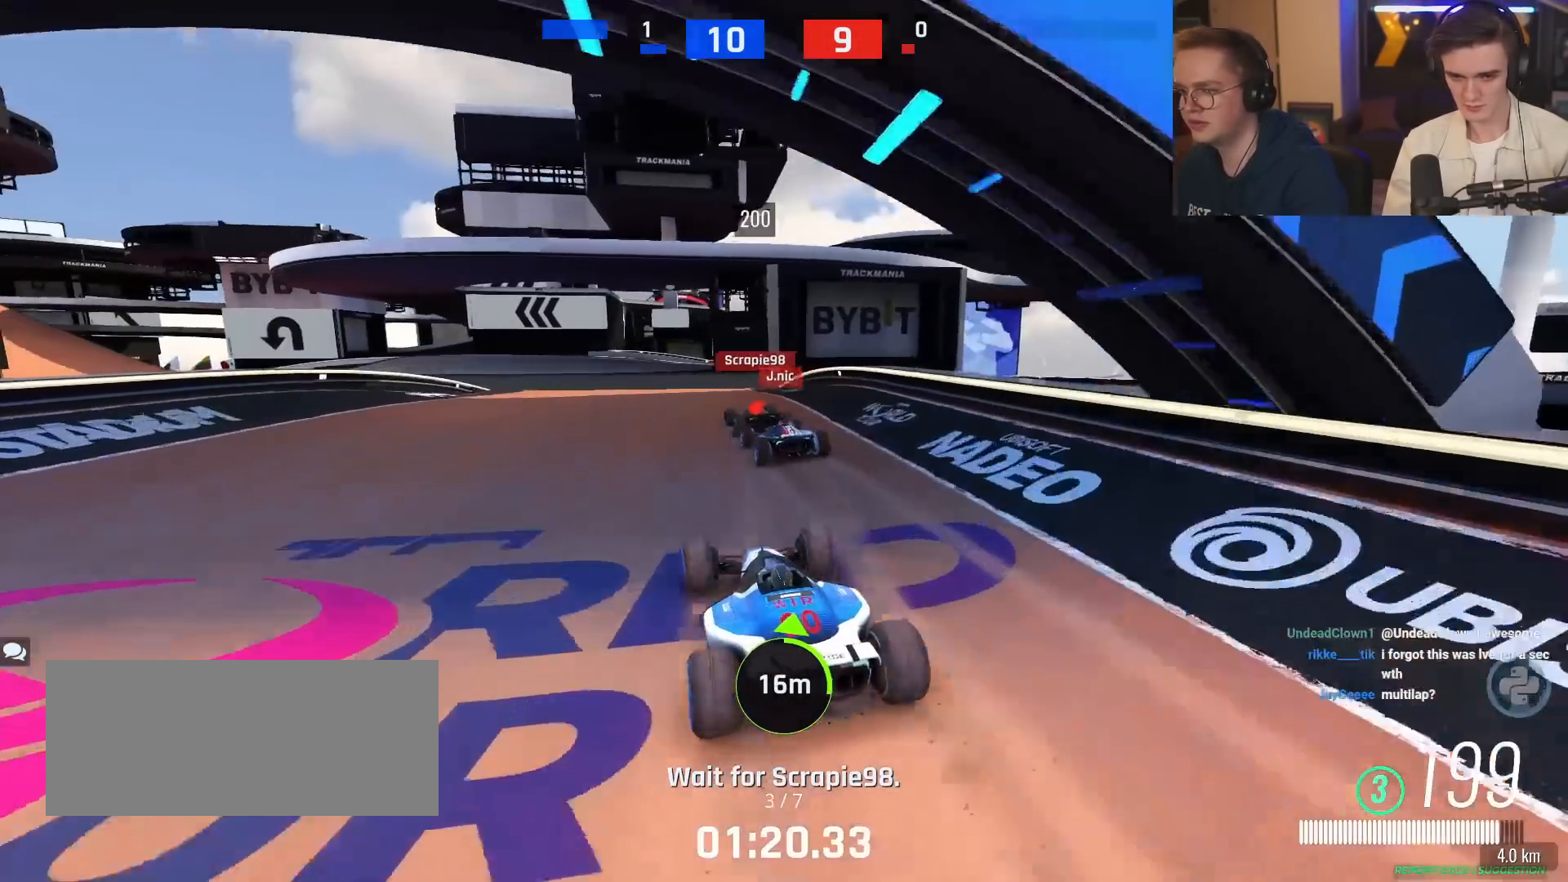
{"keys": ["left", "up"], "events": [[133, "left", "up"], [467, "left", "down"]]}
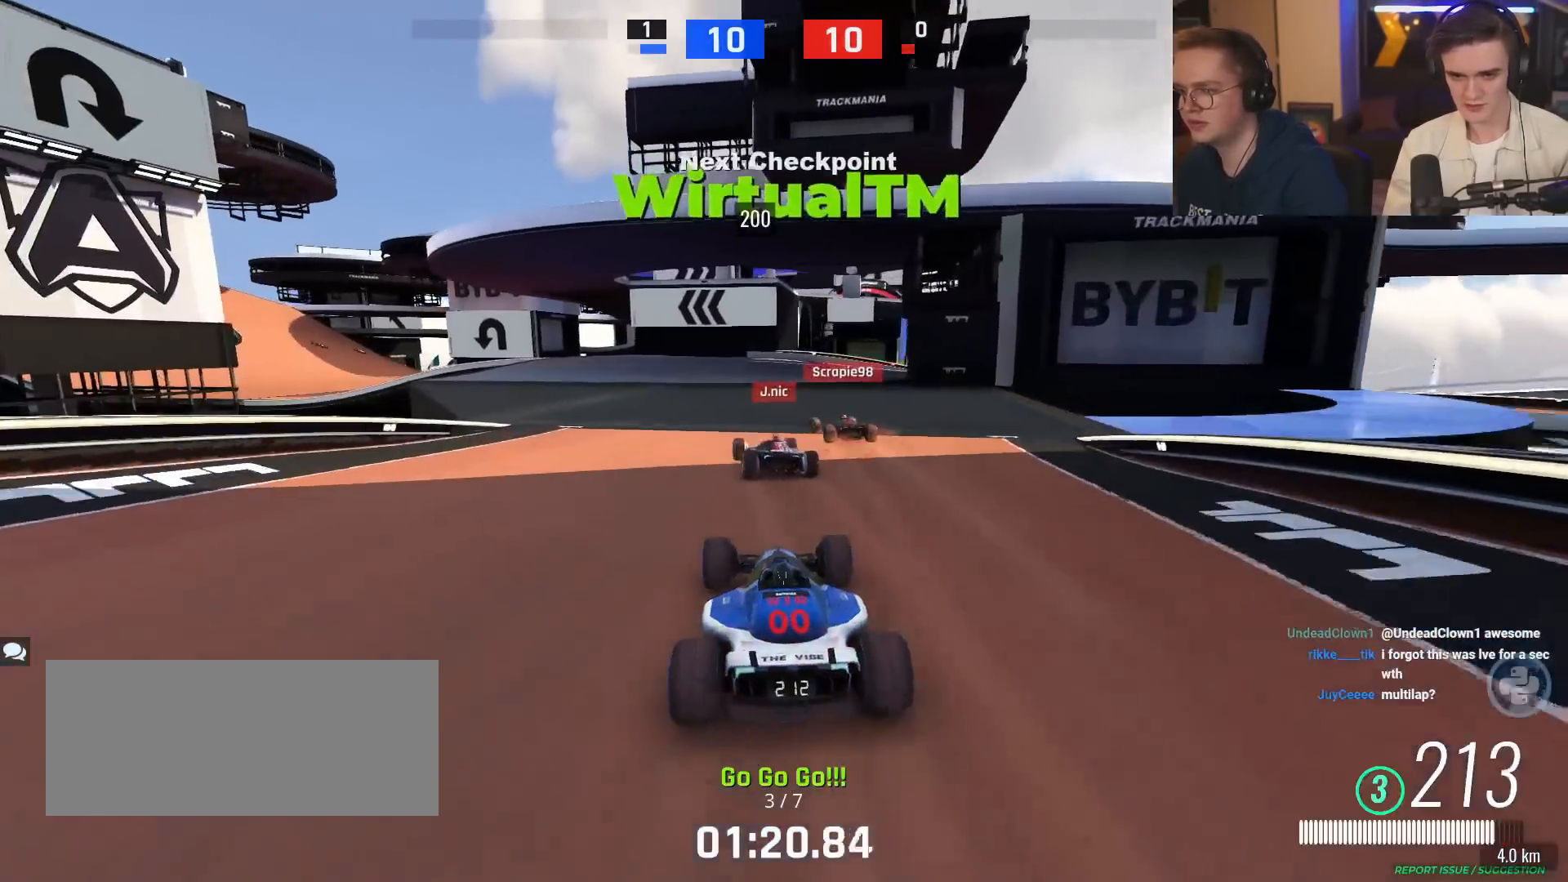
{"keys": ["up"], "events": [[100, "left", "up"], [200, "left", "down"], [334, "left", "up"]]}
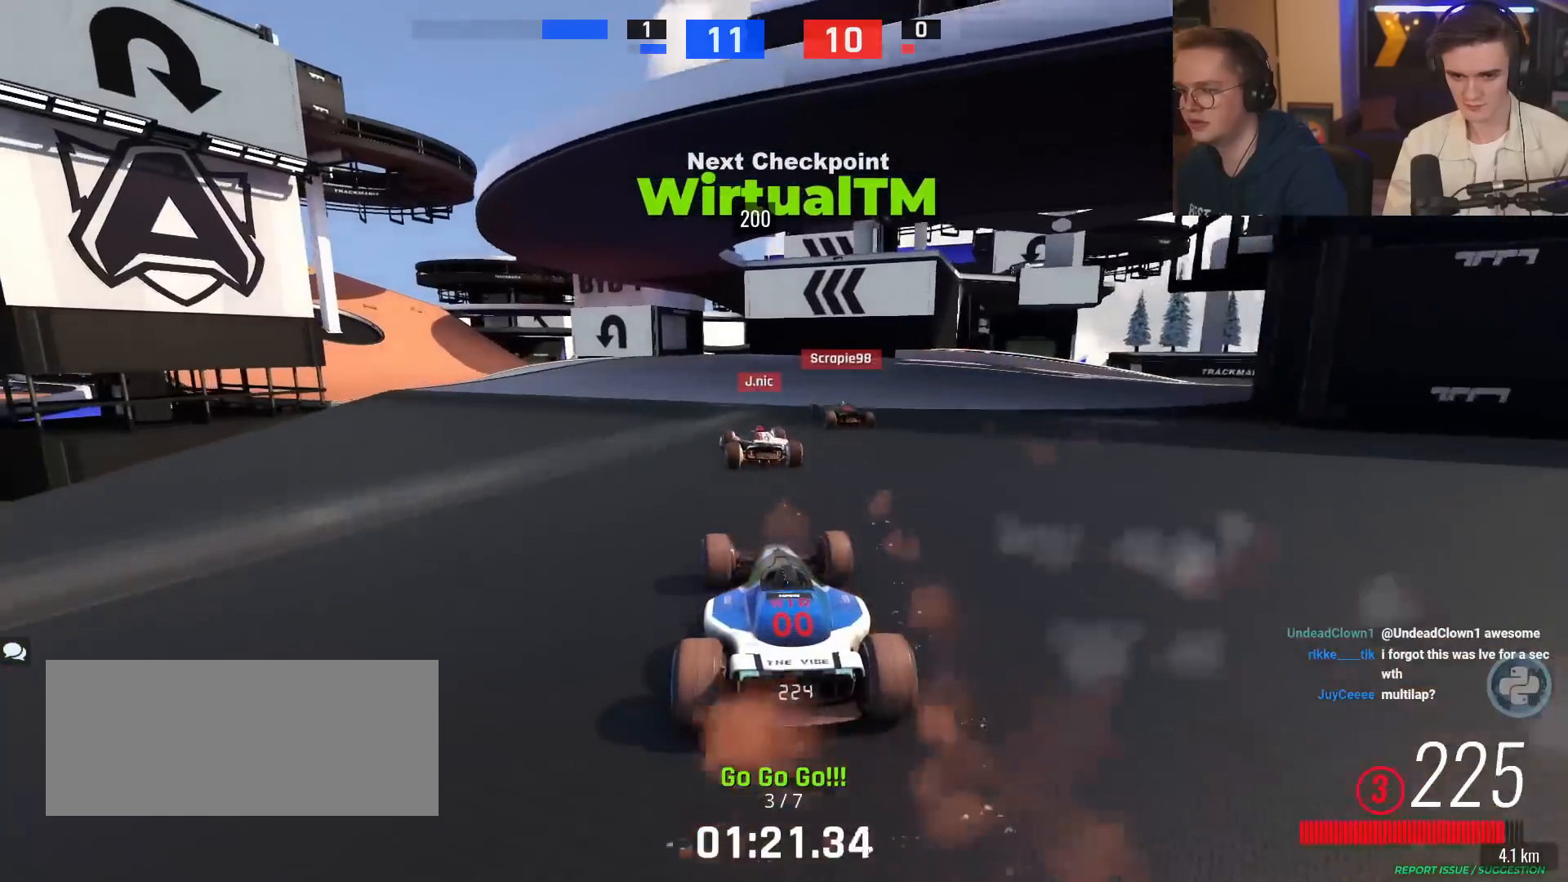
{"keys": ["up"], "events": [[33, "left", "down"], [350, "left", "up"], [400, "left", "down"], [500, "left", "up"]]}
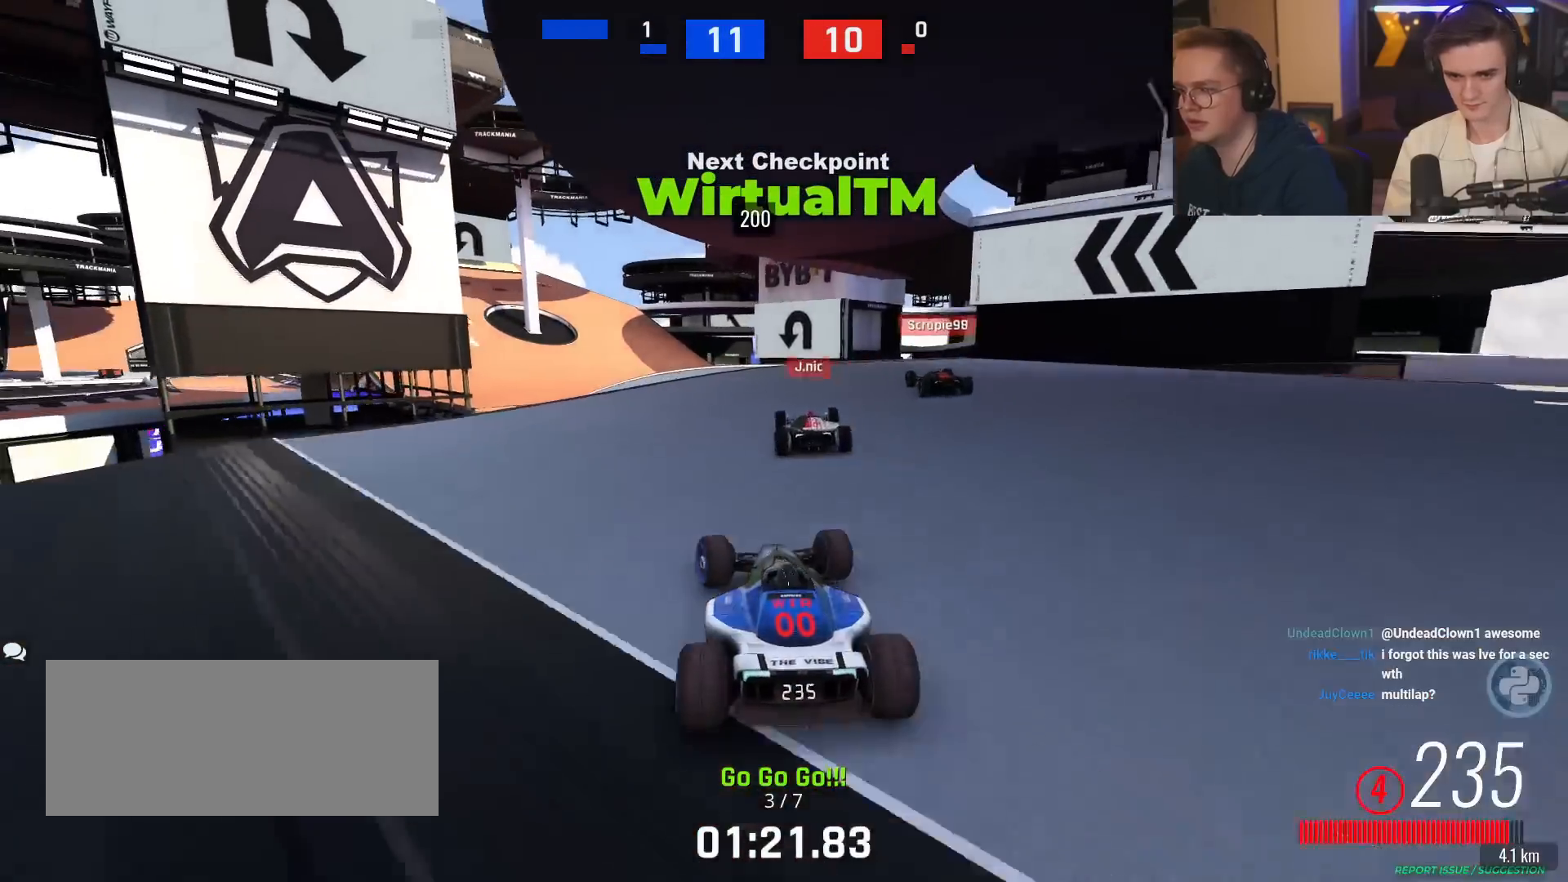
{"keys": ["up"], "events": [[50, "left", "down"], [317, "left", "up"], [417, "left", "down"], [451, "left", "up"]]}
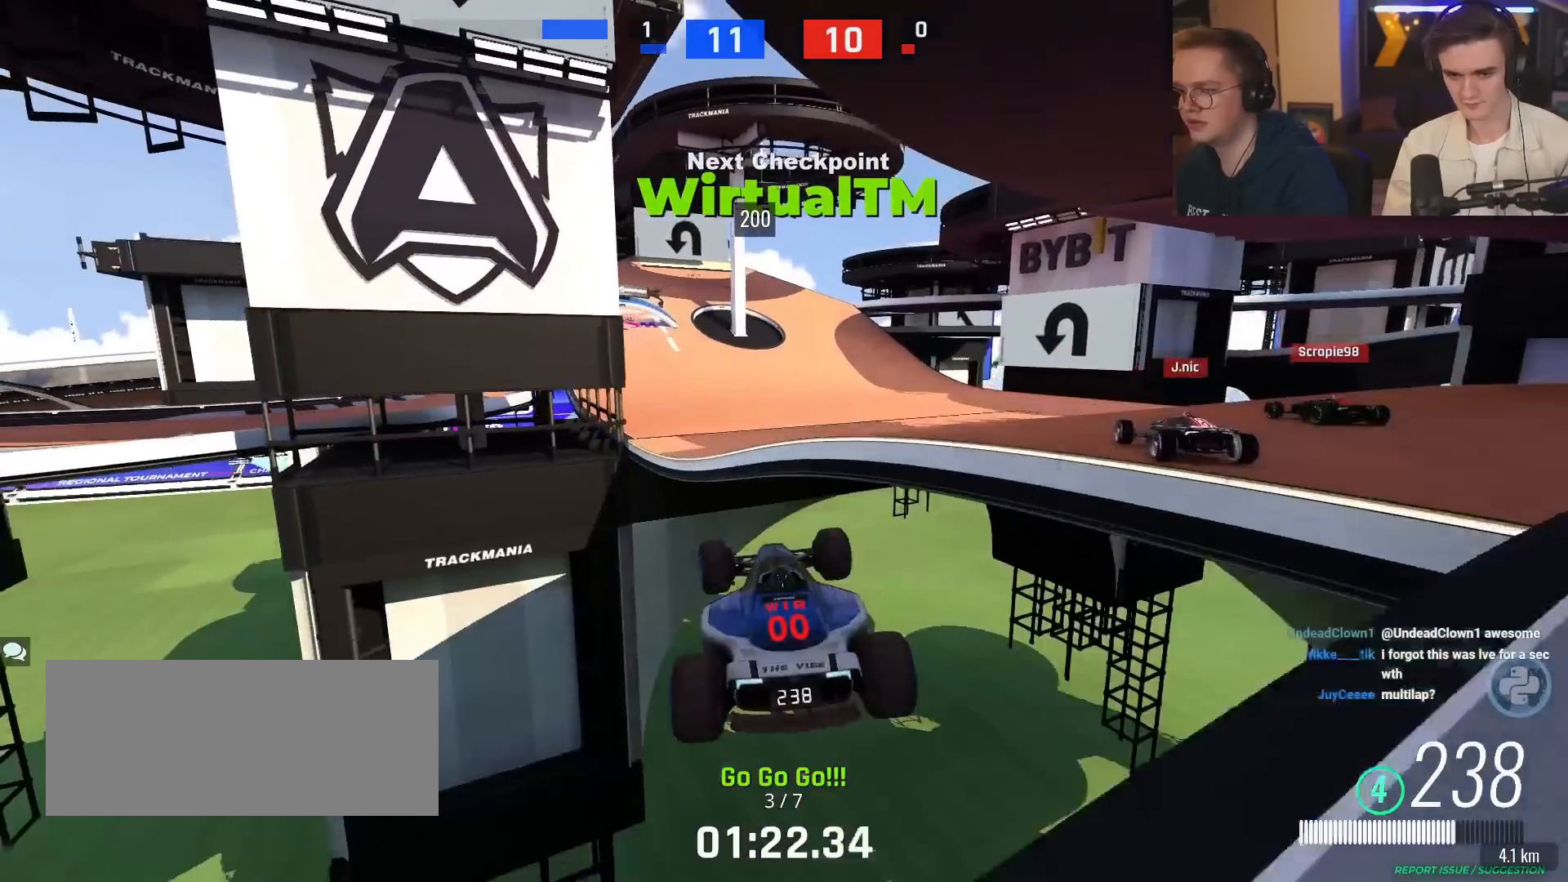
{"keys": ["left", "up"], "events": [[100, "left", "down"], [383, "brake", "down"], [484, "brake", "up"]]}
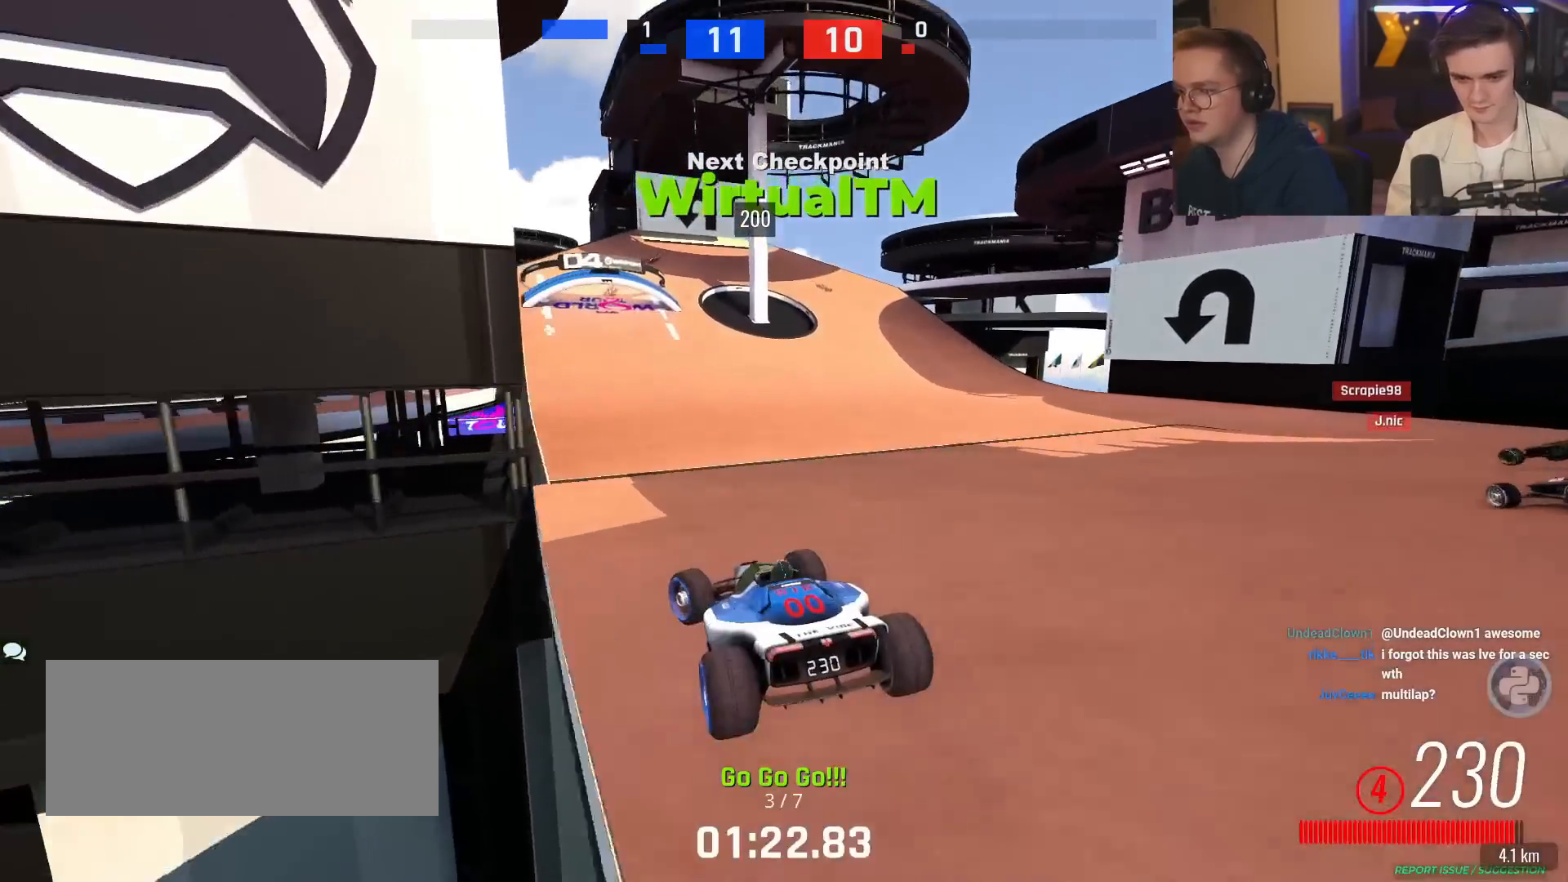
{"keys": ["right", "up"], "events": [[351, "left", "up"], [484, "right", "down"]]}
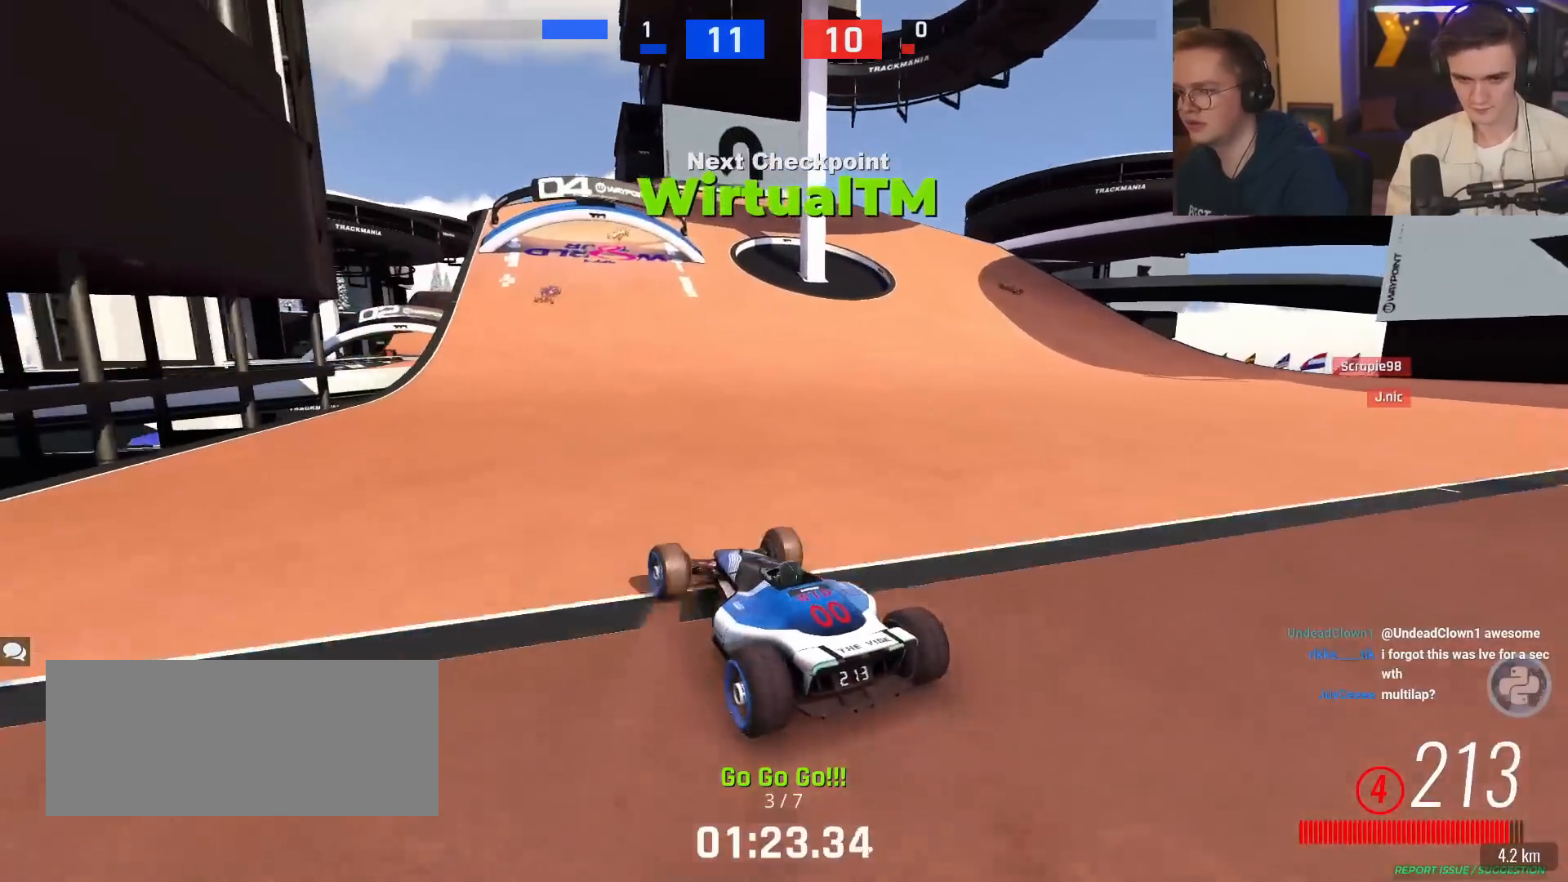
{"keys": ["up"], "events": [[133, "right", "up"], [233, "left", "down"], [417, "left", "up"]]}
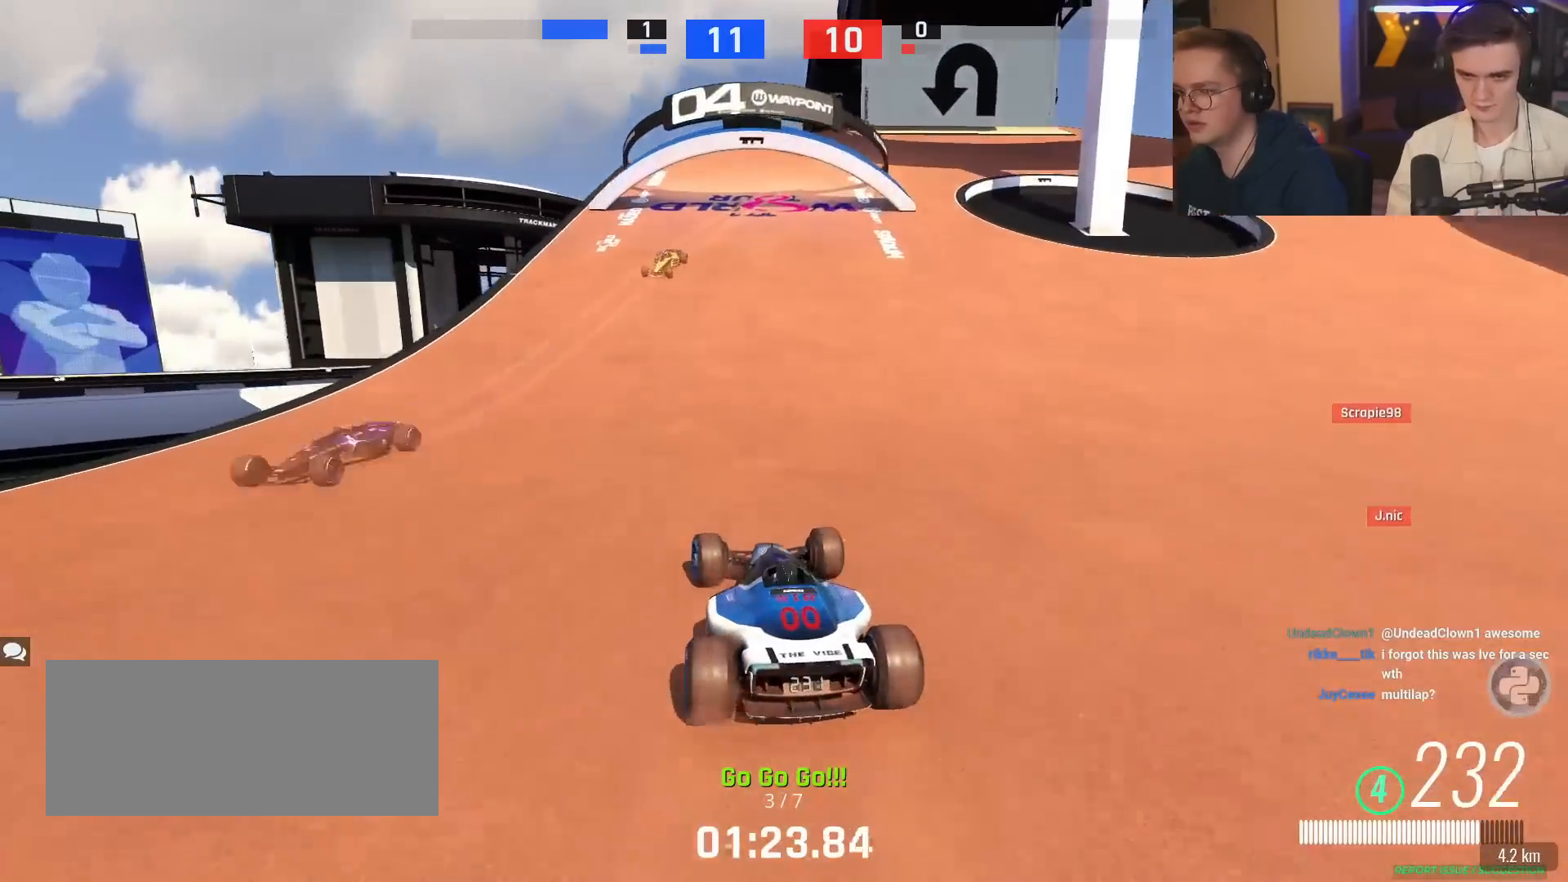
{"keys": ["right", "up"], "events": [[17, "right", "down"]]}
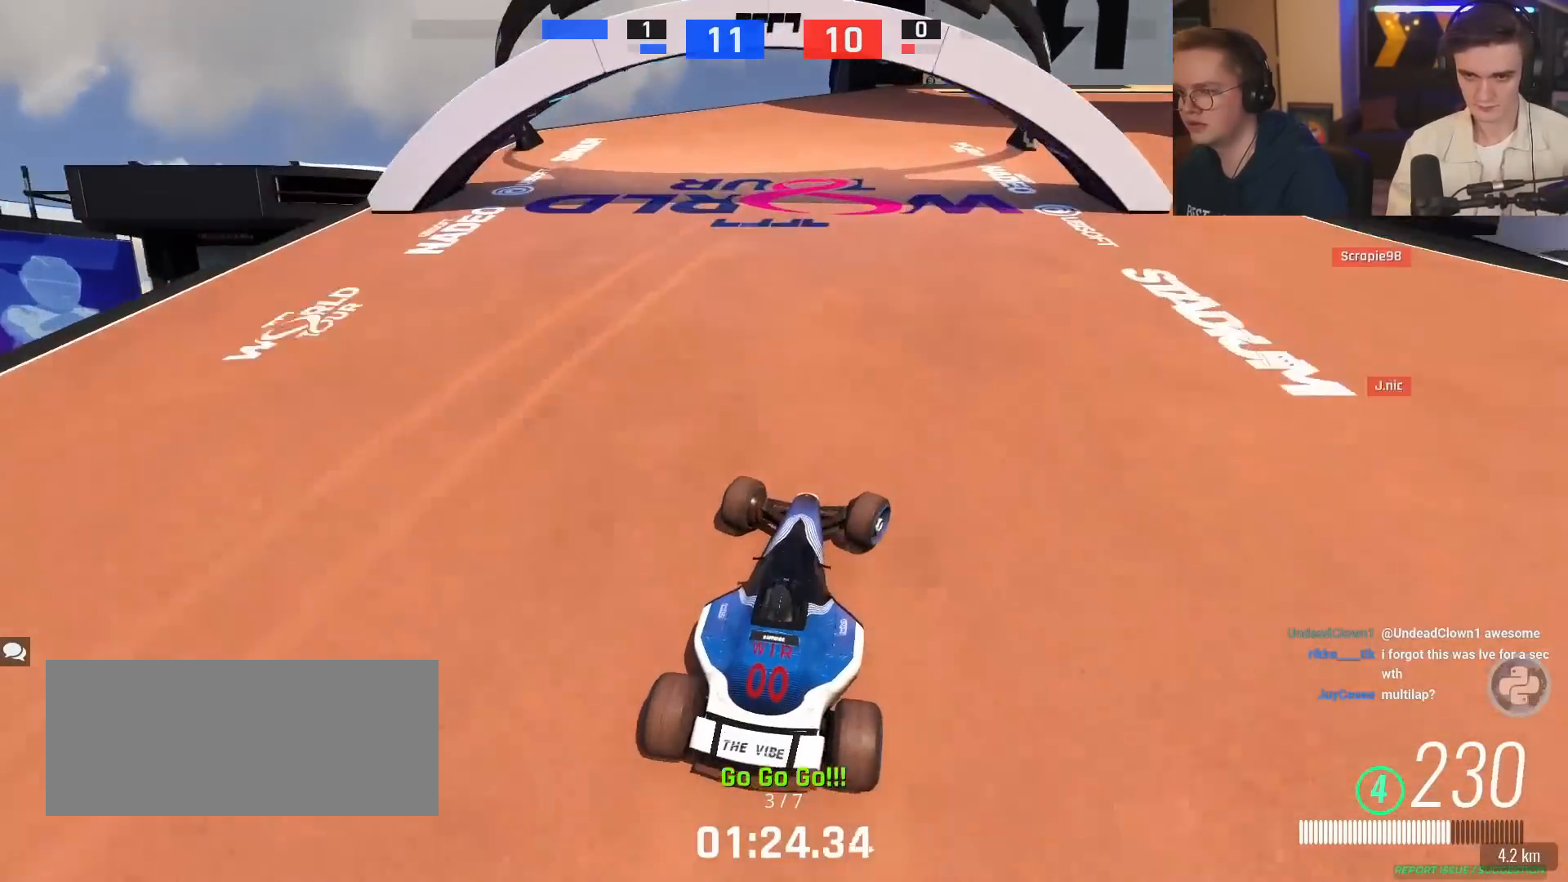
{"keys": ["right", "up"], "events": [[167, "up", "up"], [450, "up", "down"]]}
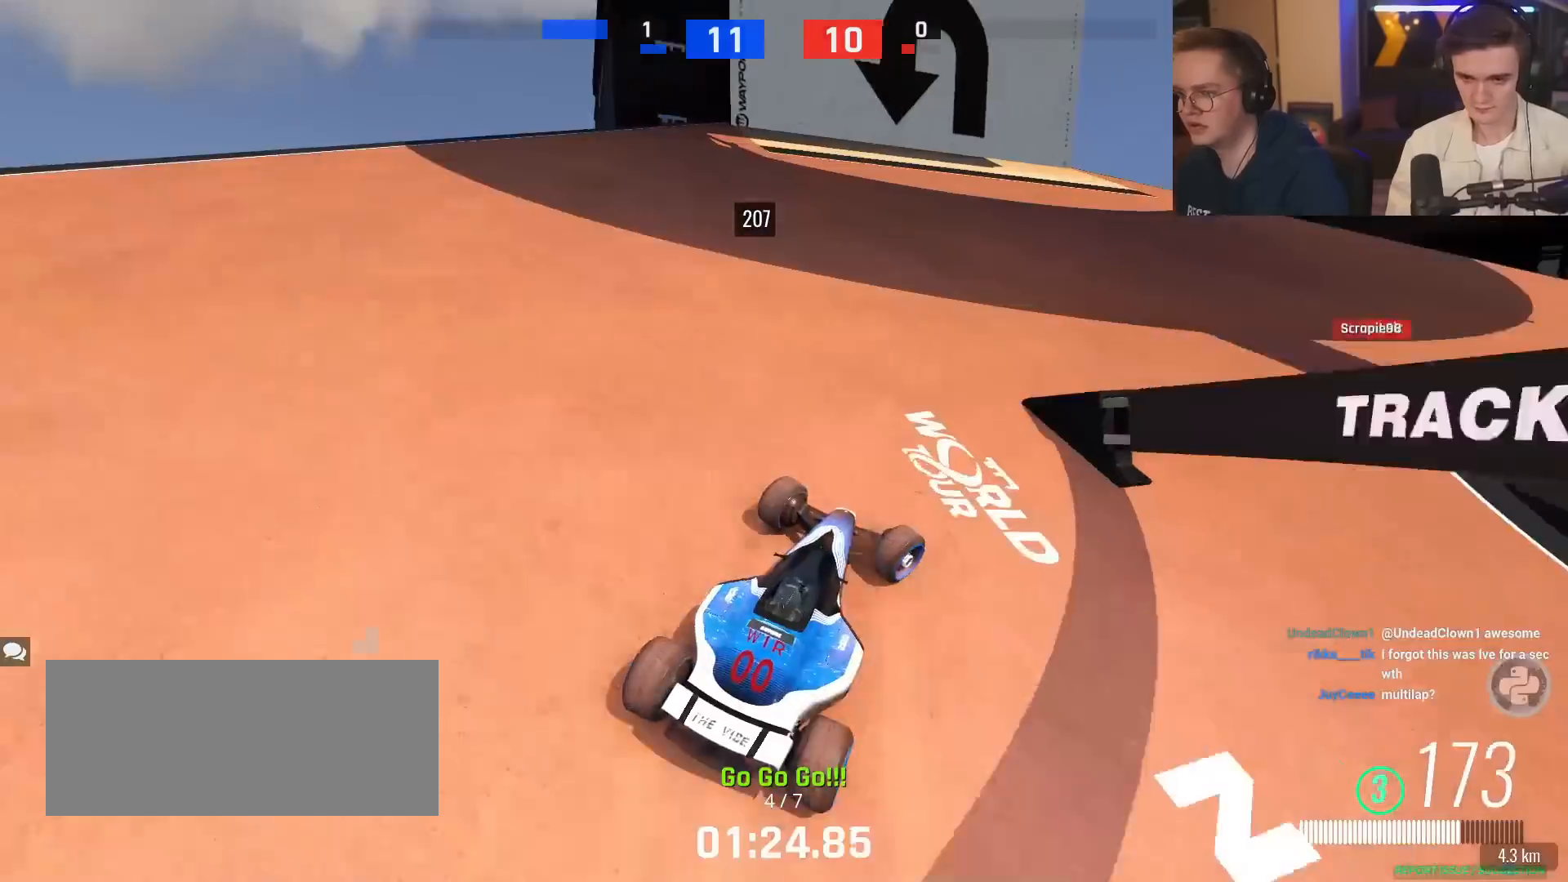
{"keys": ["right", "up"], "events": []}
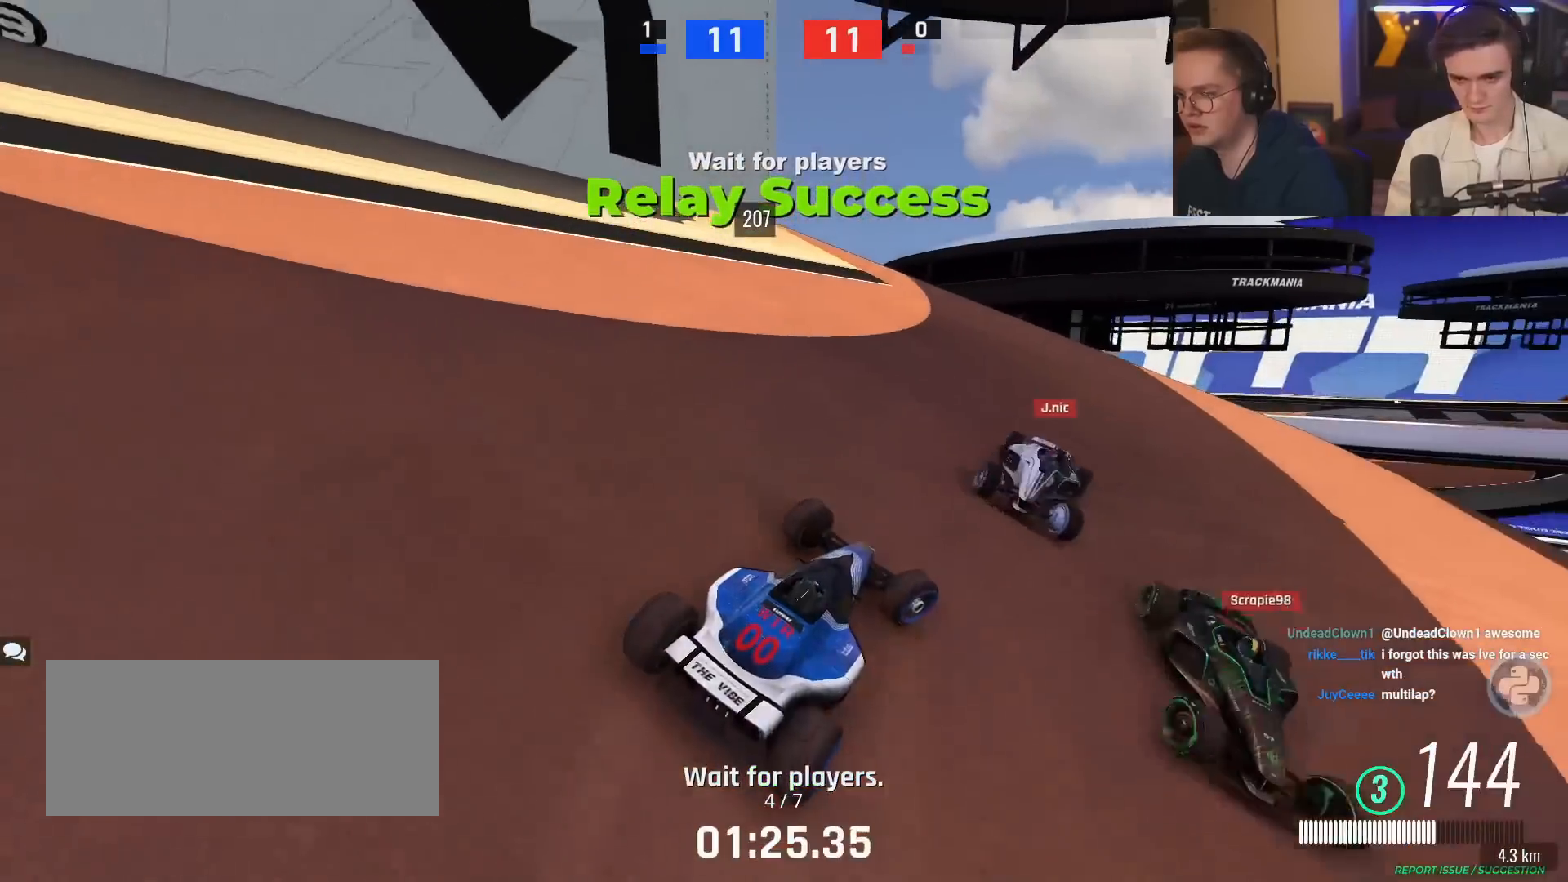
{"keys": ["right", "up"], "events": []}
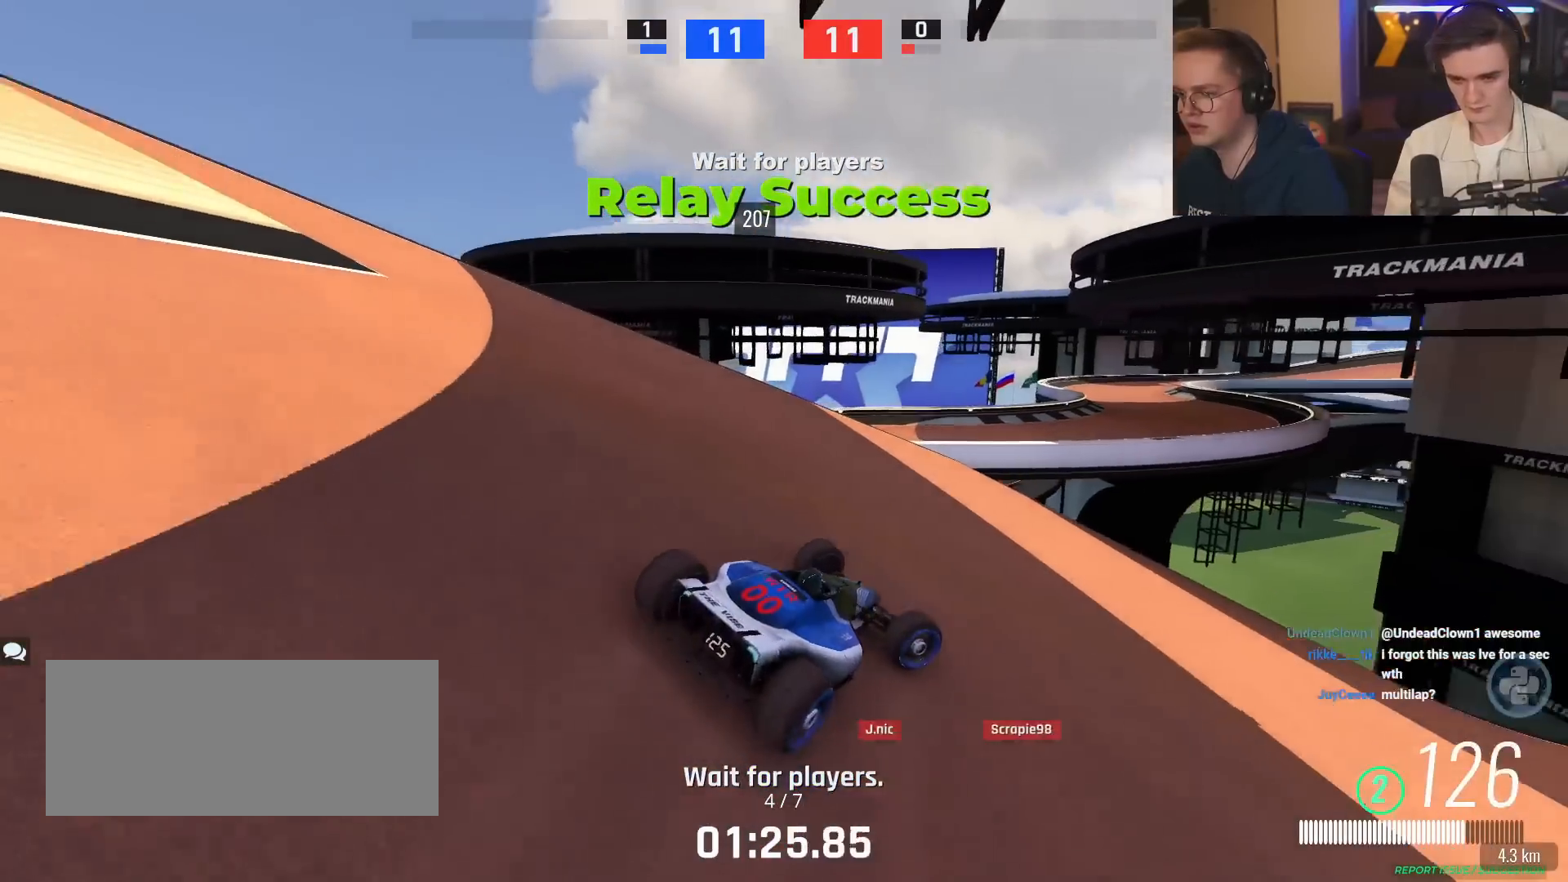
{"keys": ["right", "up"], "events": []}
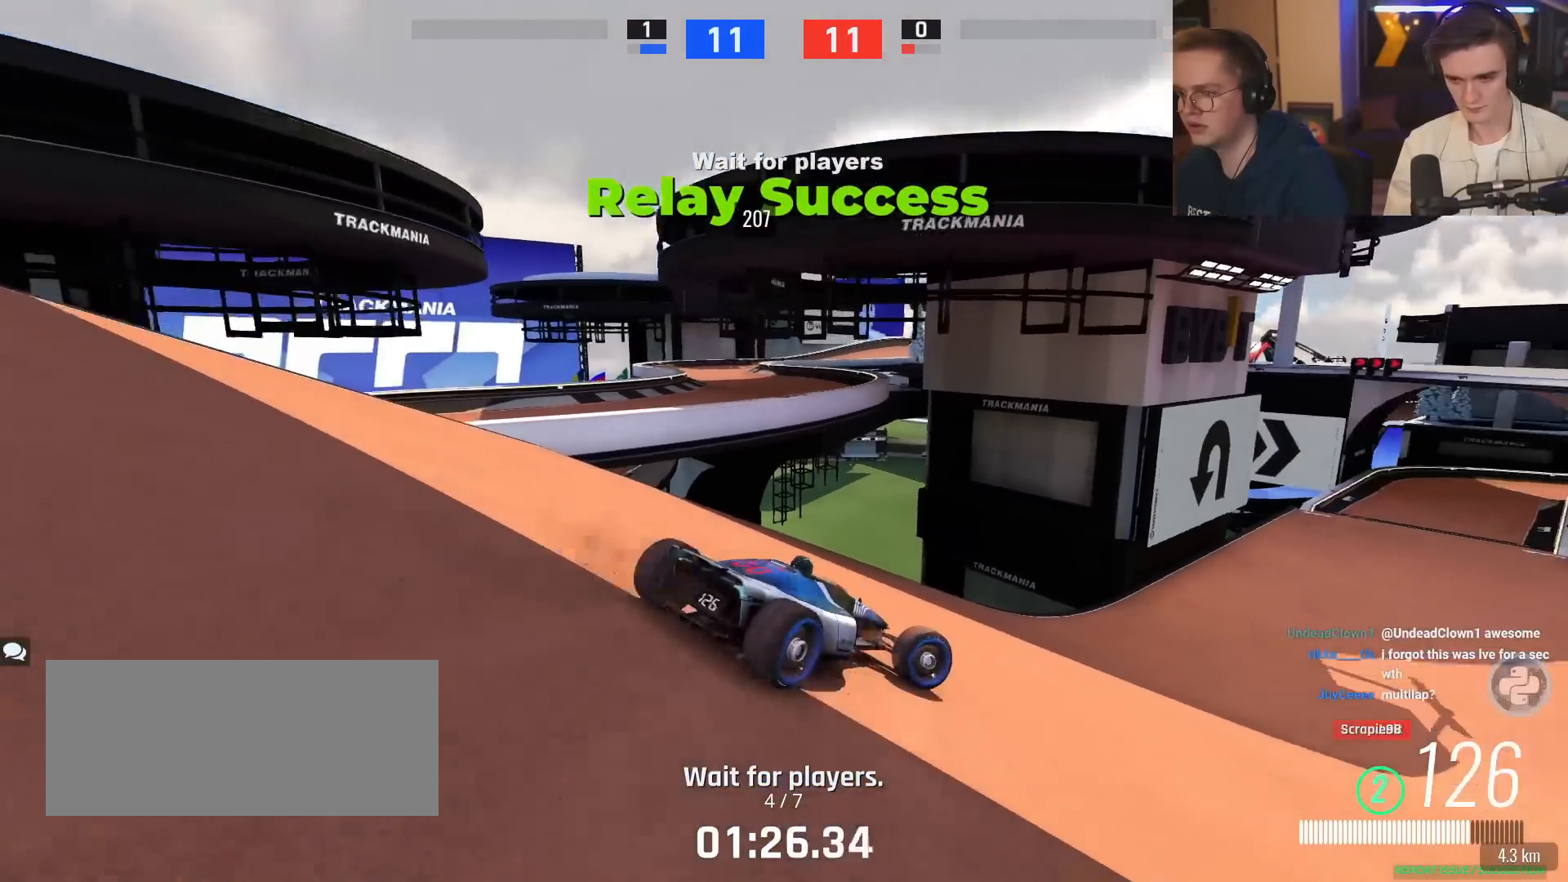
{"keys": ["up"], "events": [[33, "right", "up"], [317, "left", "down"], [467, "left", "up"]]}
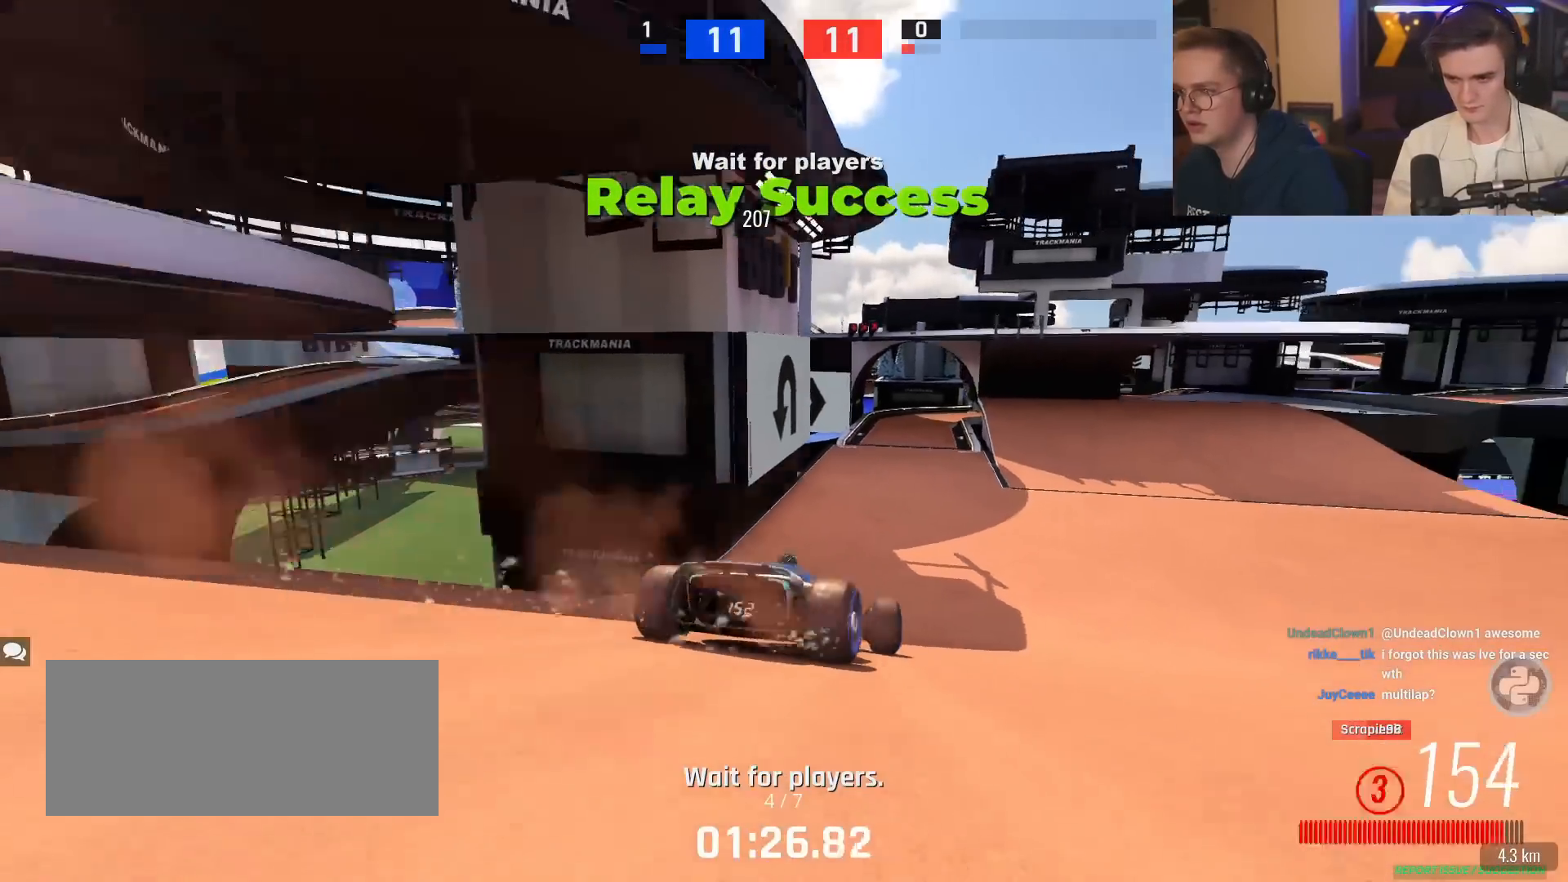
{"keys": ["up"], "events": [[284, "right", "down"], [434, "right", "up"]]}
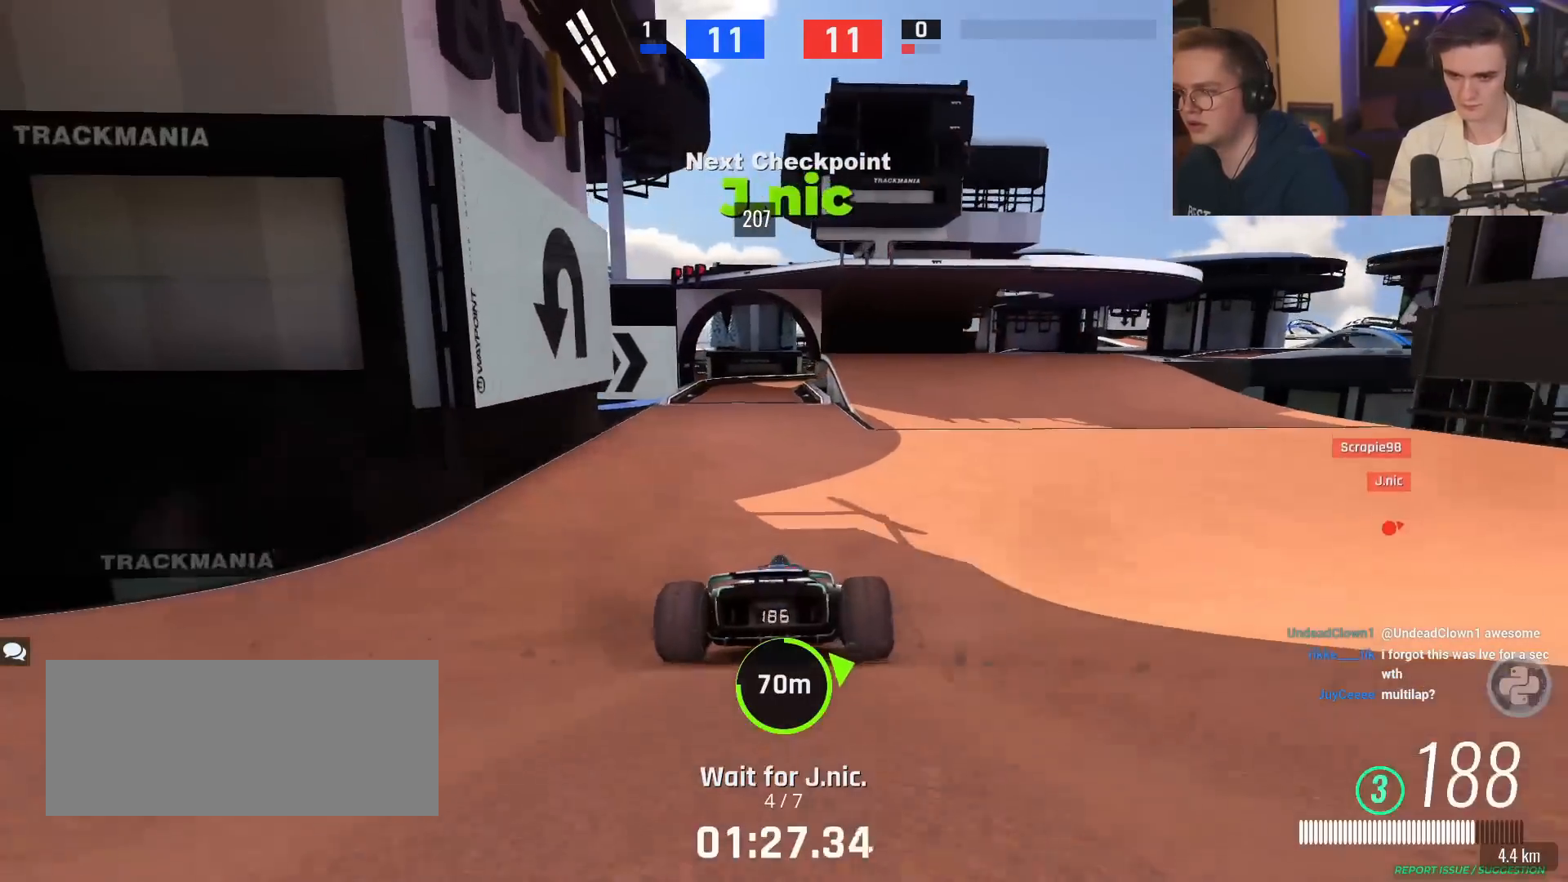
{"keys": ["up"], "events": [[66, "right", "down"], [167, "right", "up"], [267, "right", "down"], [350, "right", "up"]]}
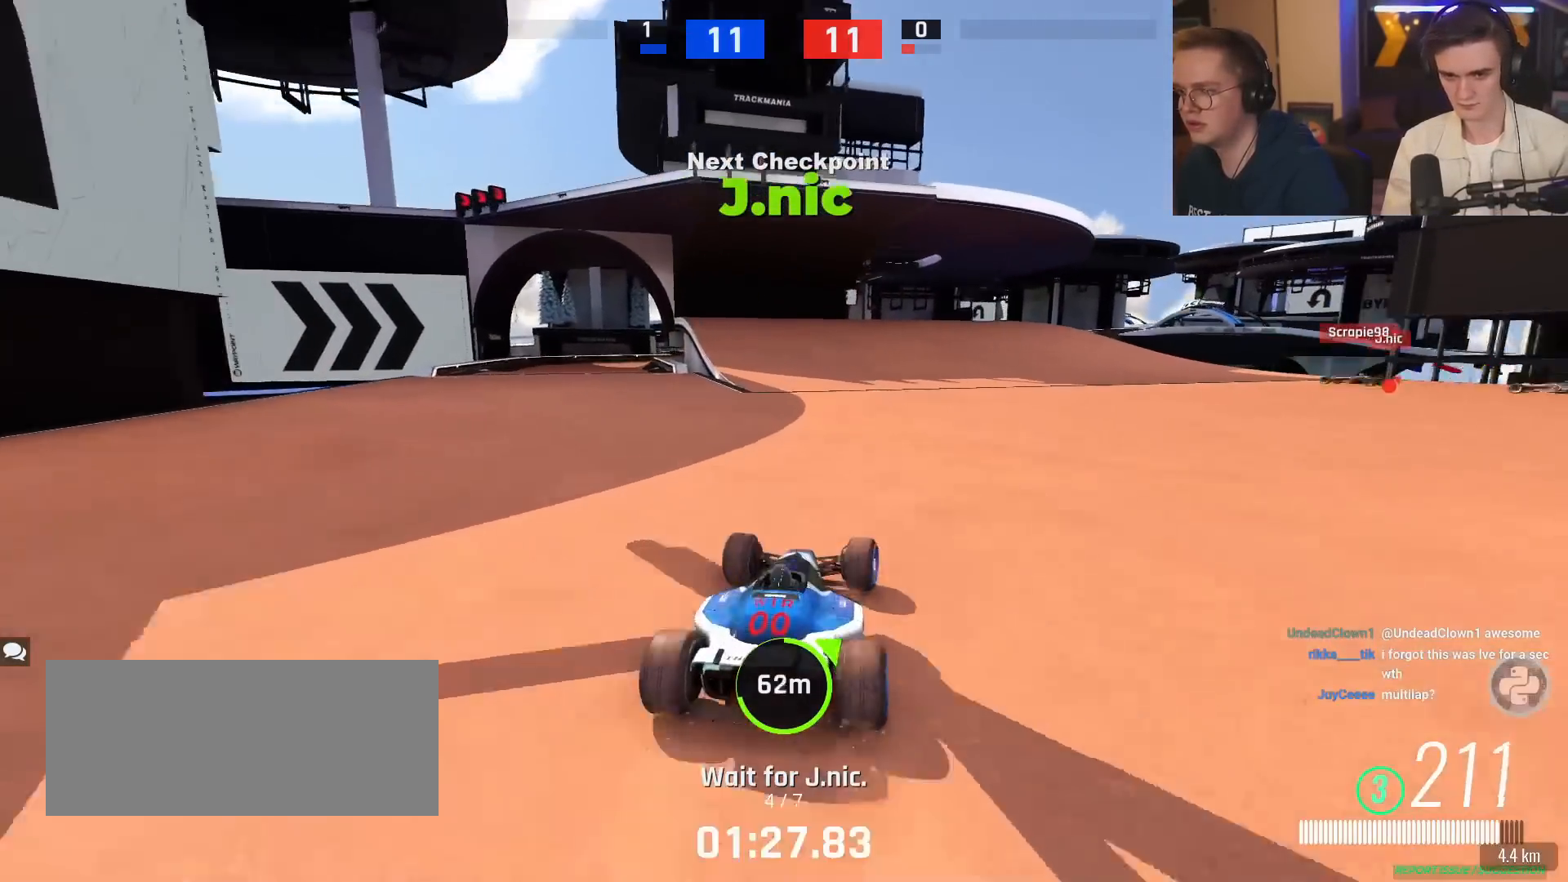
{"keys": ["up"], "events": [[34, "right", "down"], [134, "right", "up"]]}
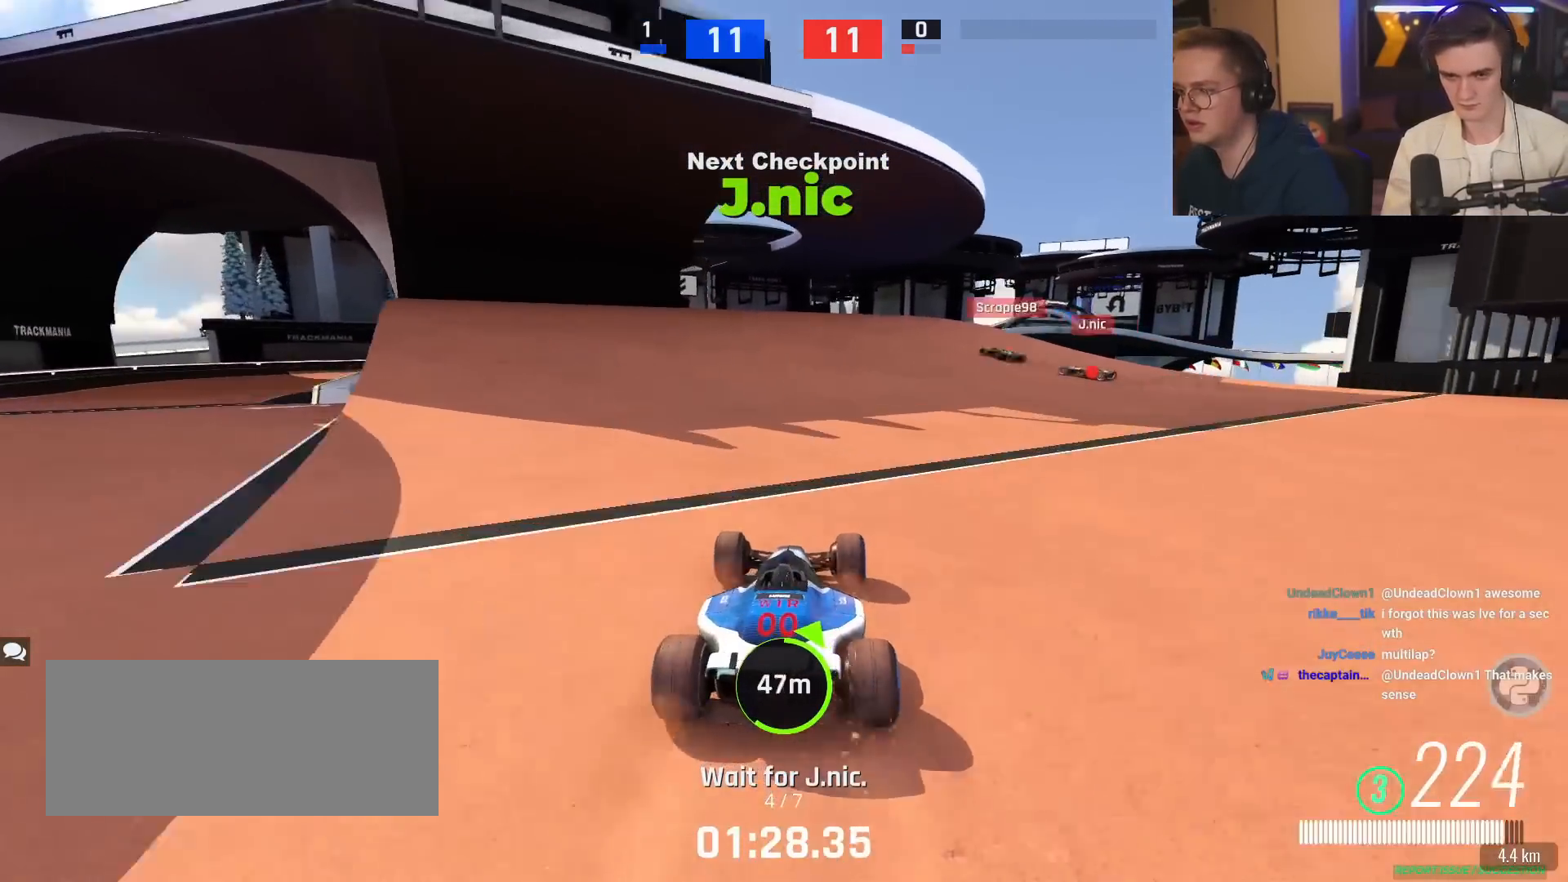
{"keys": ["left", "up"], "events": [[150, "left", "down"]]}
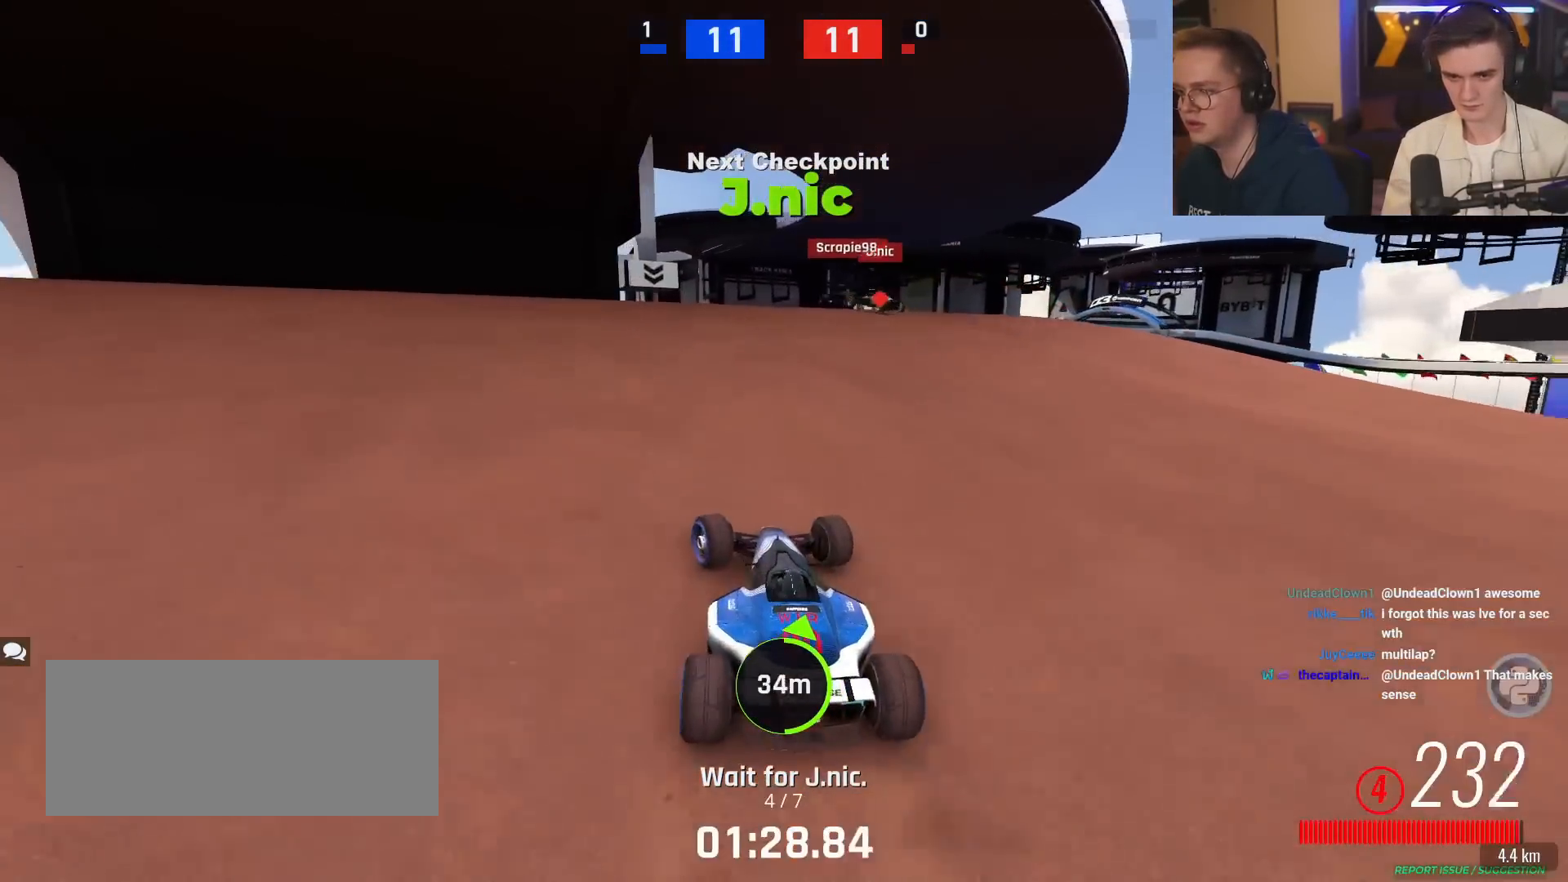
{"keys": ["up"], "events": [[34, "up", "up"], [117, "up", "down"], [167, "left", "up"]]}
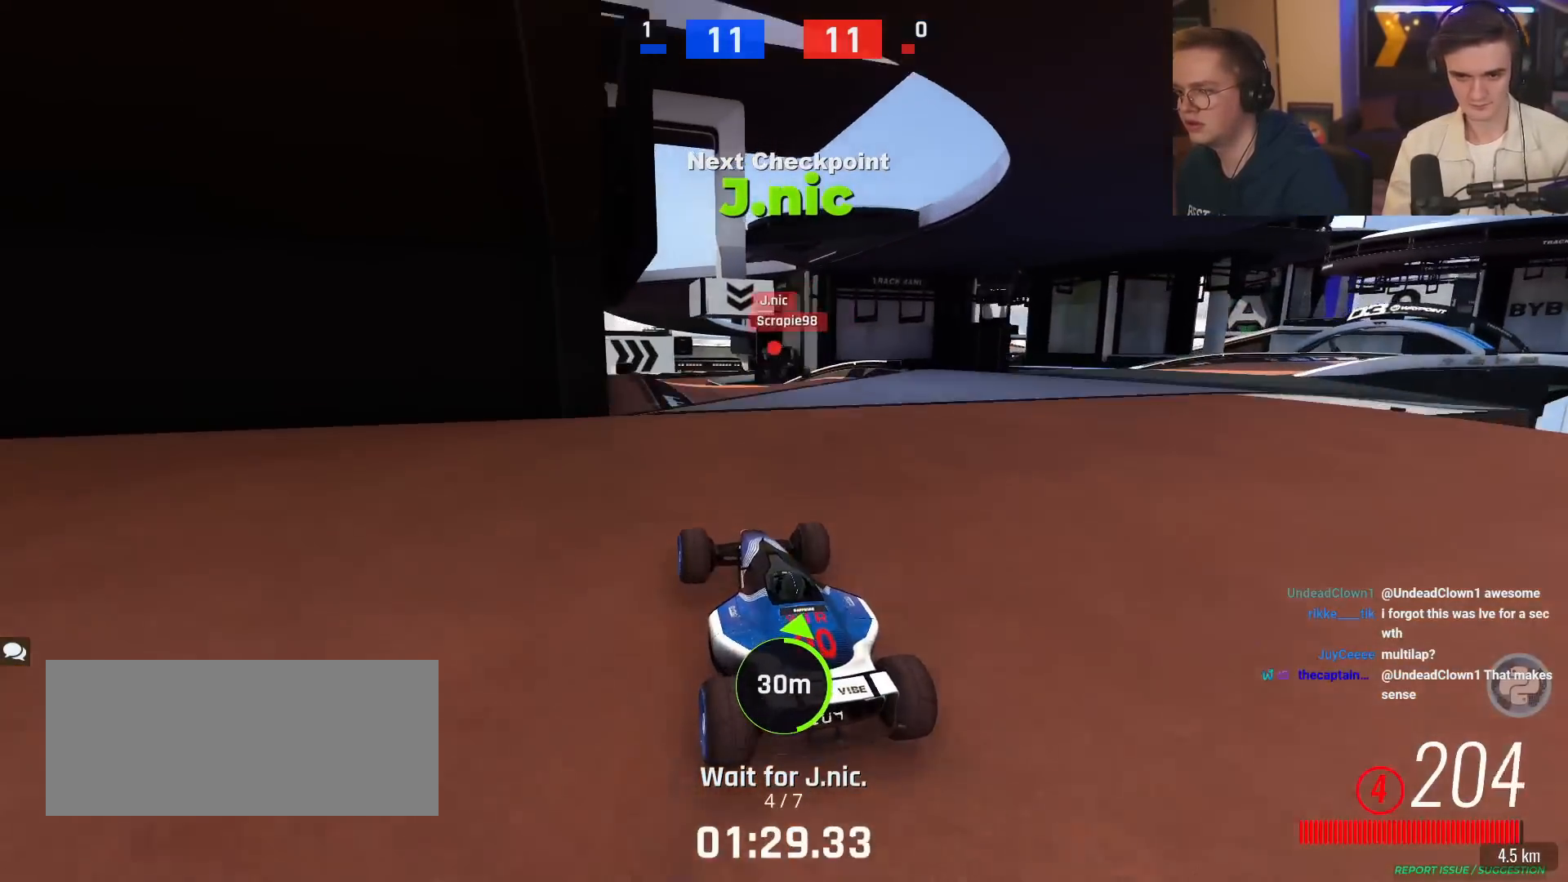
{"keys": ["up"], "events": [[150, "right", "down"], [434, "right", "up"]]}
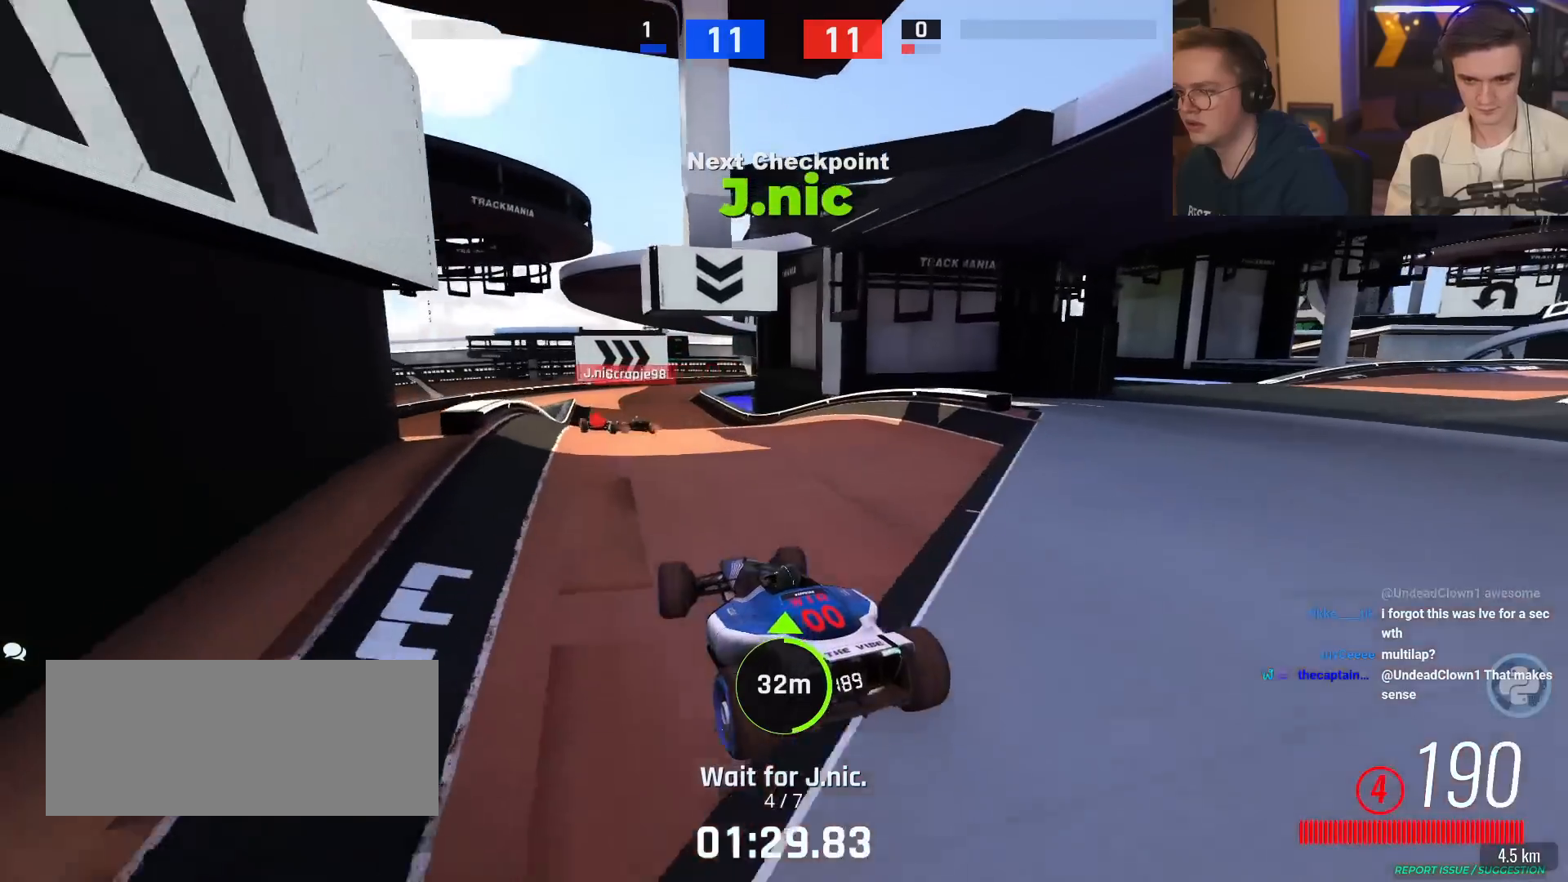
{"keys": ["right", "up"], "events": [[166, "brake", "down"], [166, "left", "down"], [266, "brake", "up"], [350, "up", "up"], [400, "left", "up"], [450, "right", "down"], [500, "up", "down"]]}
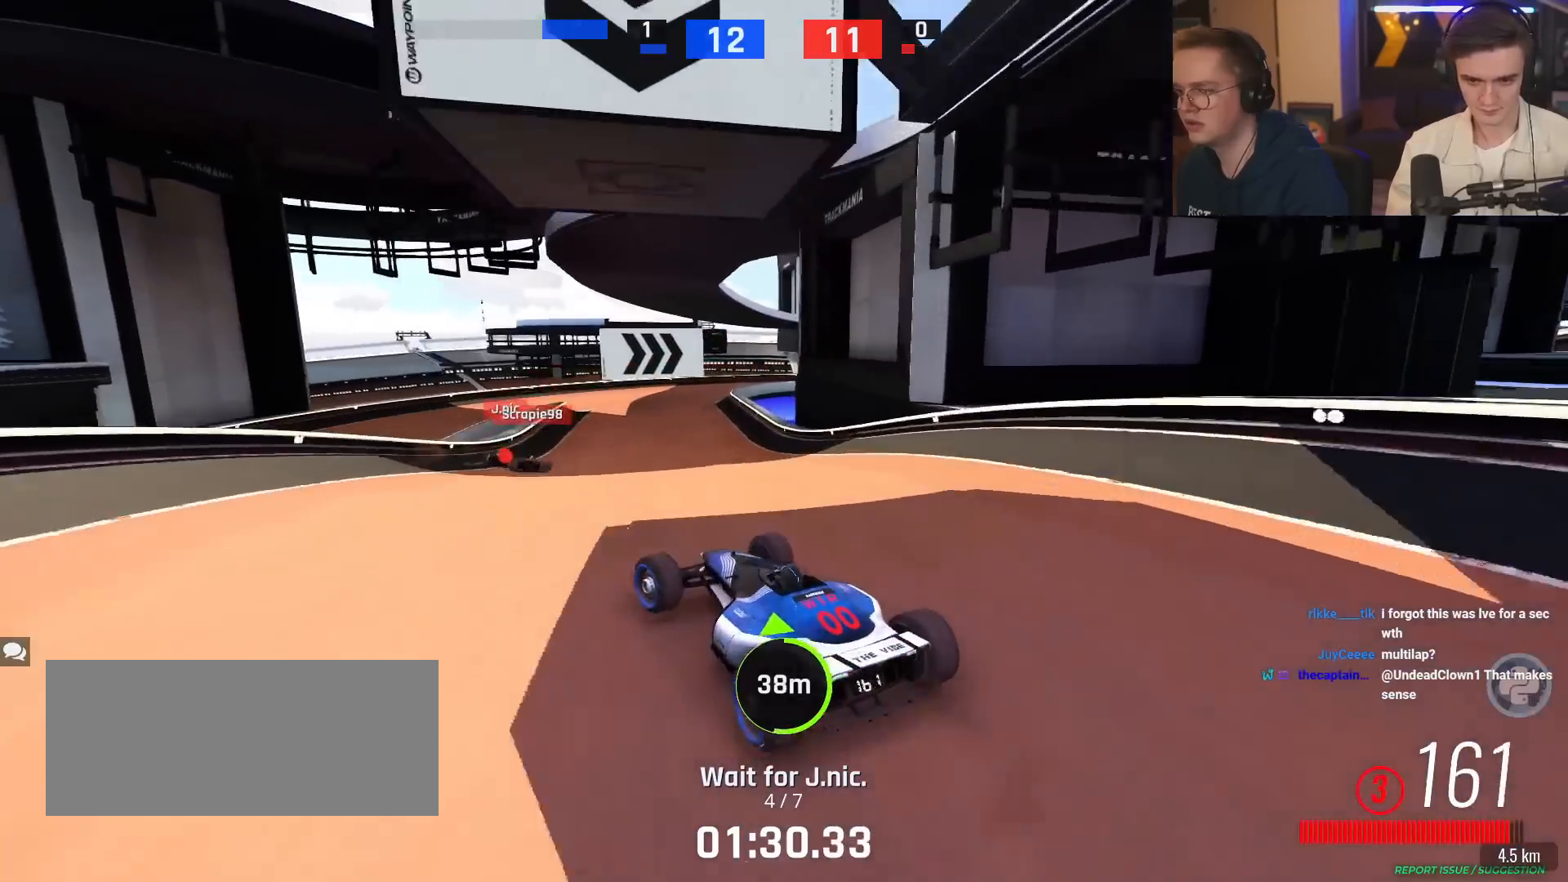
{"keys": ["up"], "events": [[83, "right", "up"], [134, "right", "down"], [267, "right", "up"]]}
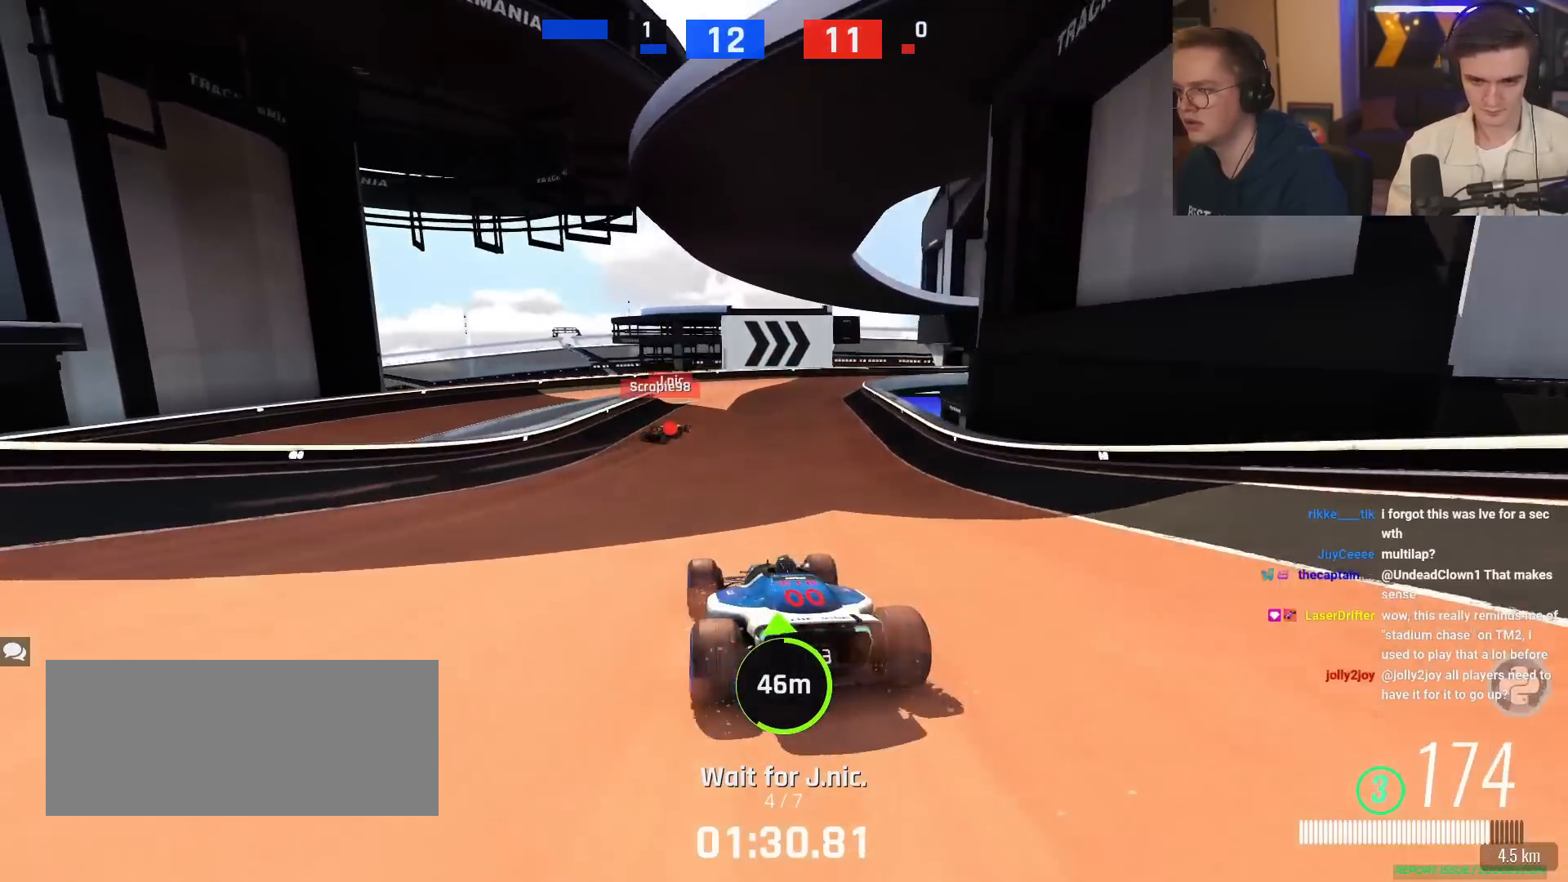
{"keys": ["right", "up"], "events": [[50, "left", "down"], [150, "left", "up"], [283, "right", "down"]]}